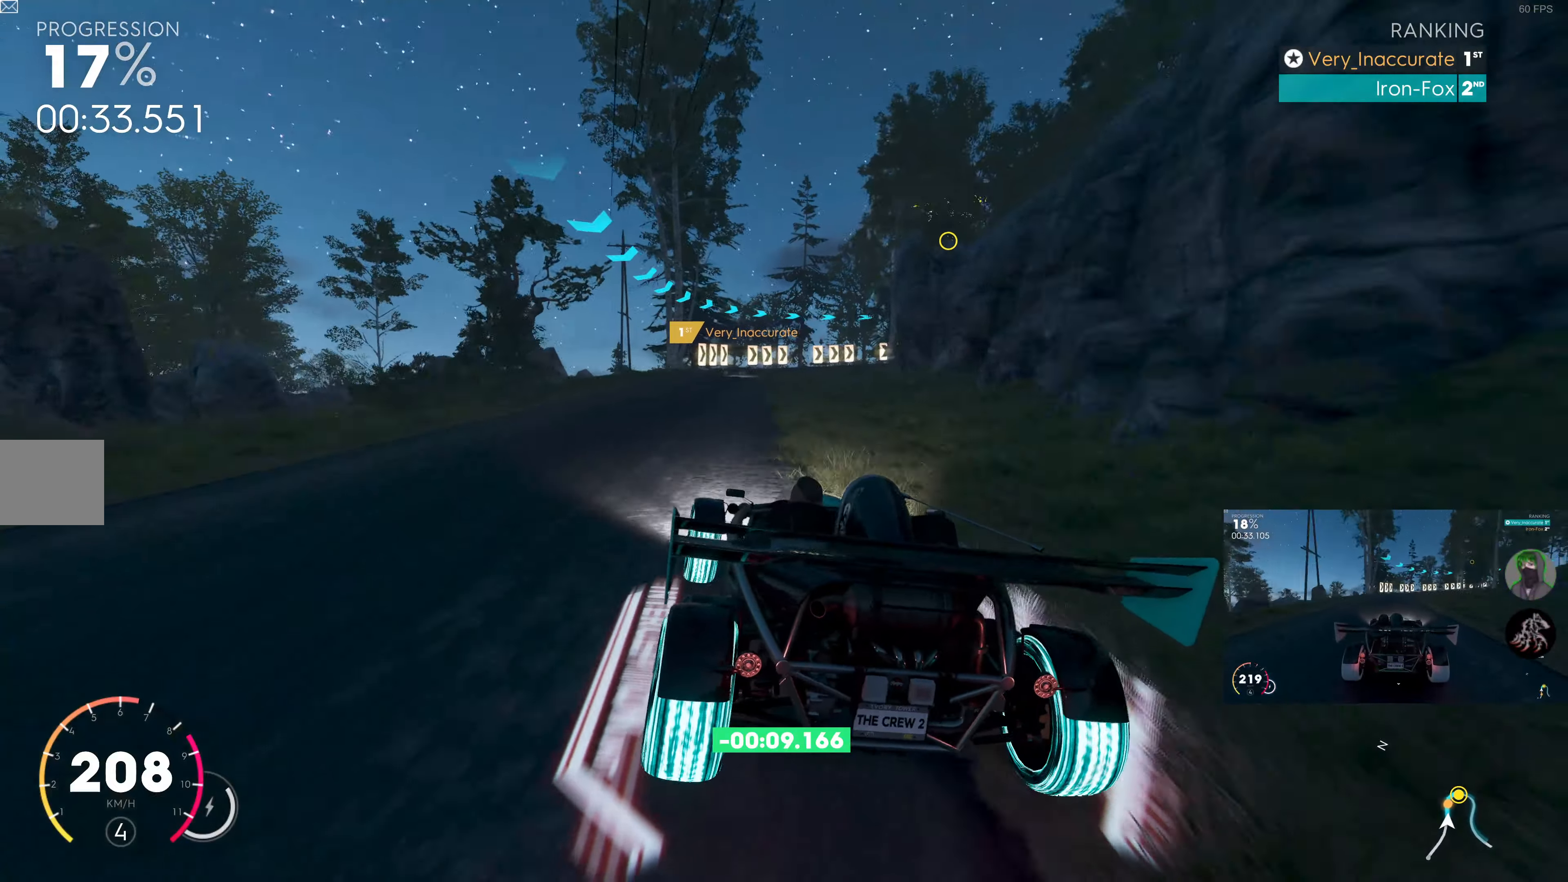
Gameplay with a controller (PlayStation layout); each line is a JSON object with the inputs held at the frame after it. "events" lists button and stick changes between this image and that frame as [ms after this image, input, new state], when the widget could be followed in between.
{"buttons": [], "left_stick": "up-right", "right_stick": "center", "events": [[17, "left_stick", "left"], [200, "left_stick", "center"], [317, "left_stick", "right"], [433, "R2", "up"], [467, "left_stick", "up-right"]]}
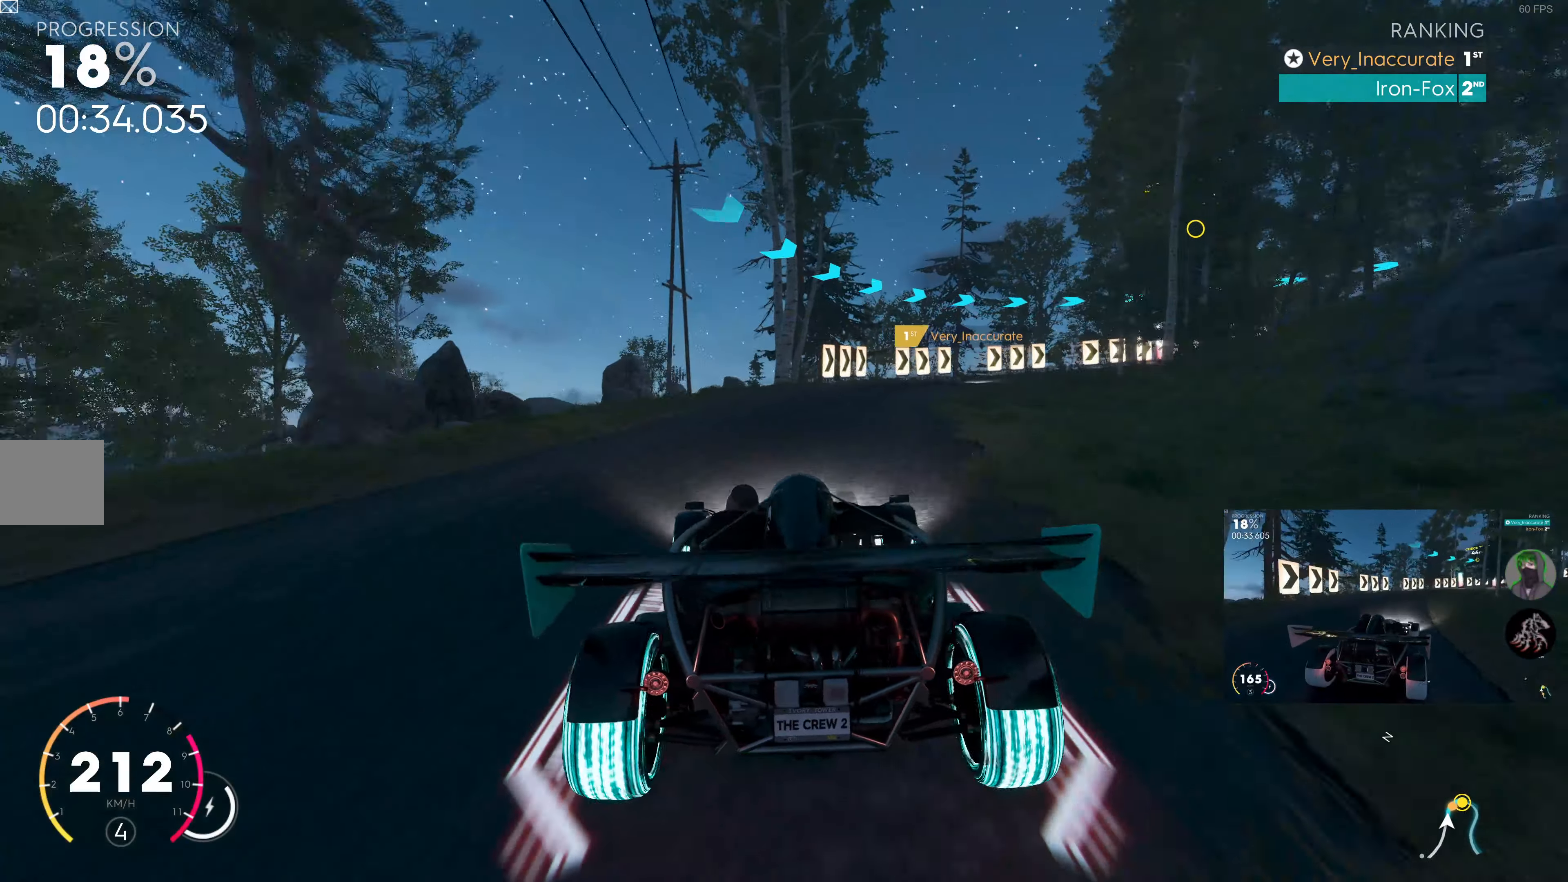
{"buttons": [], "left_stick": "up", "right_stick": "center", "events": [[67, "L2", "down"], [333, "L2", "up"], [483, "left_stick", "up"]]}
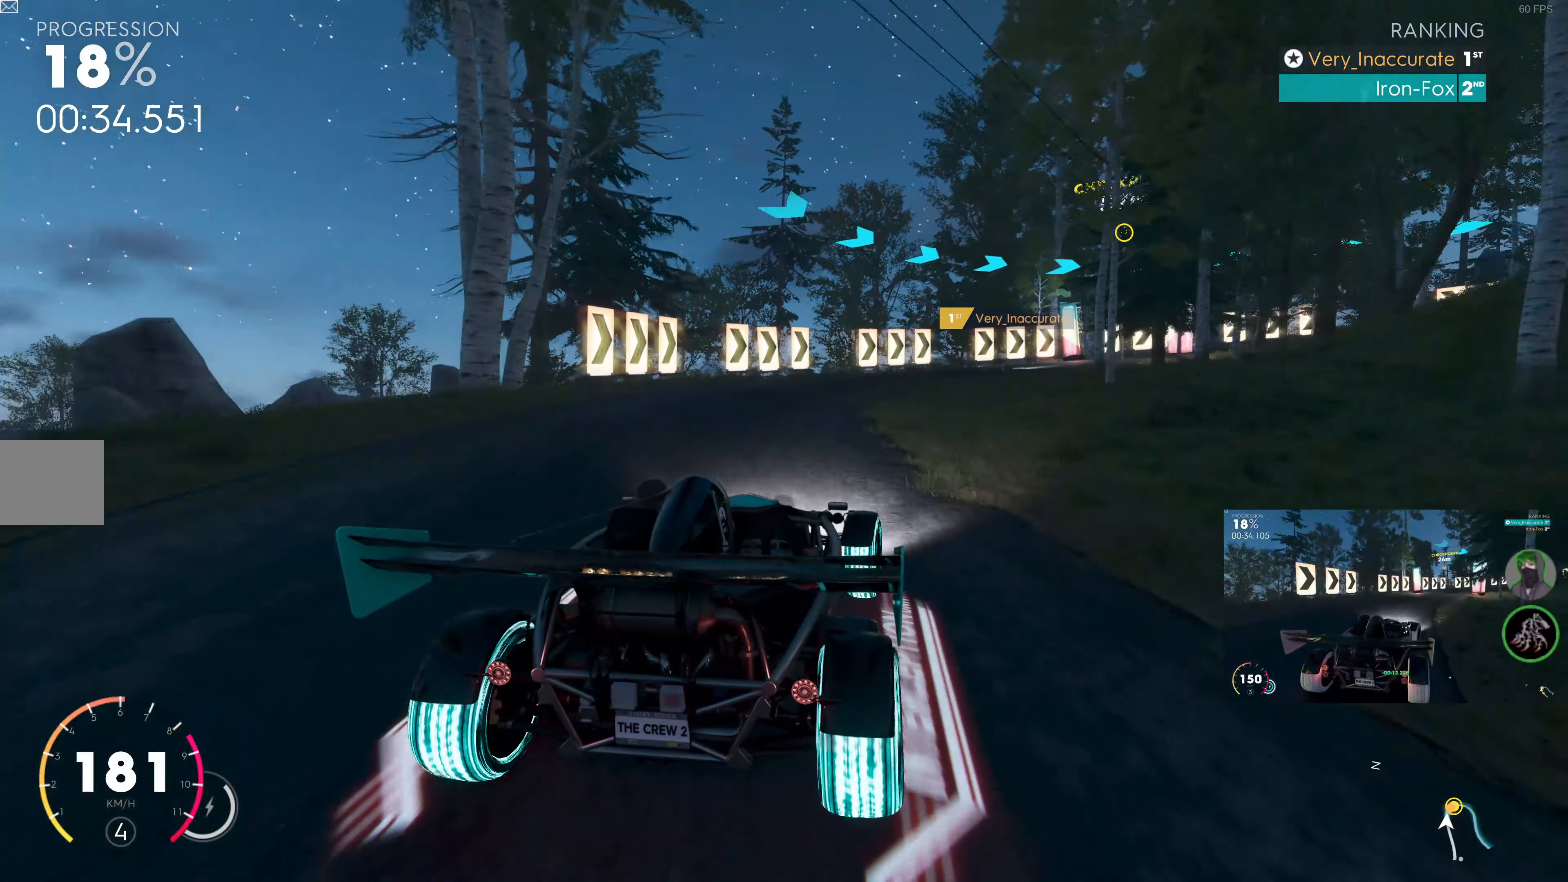
{"buttons": [], "left_stick": "up-right", "right_stick": "center", "events": [[17, "R2", "down"], [133, "left_stick", "up-right"], [183, "R2", "up"], [217, "L2", "down"], [400, "L2", "up"]]}
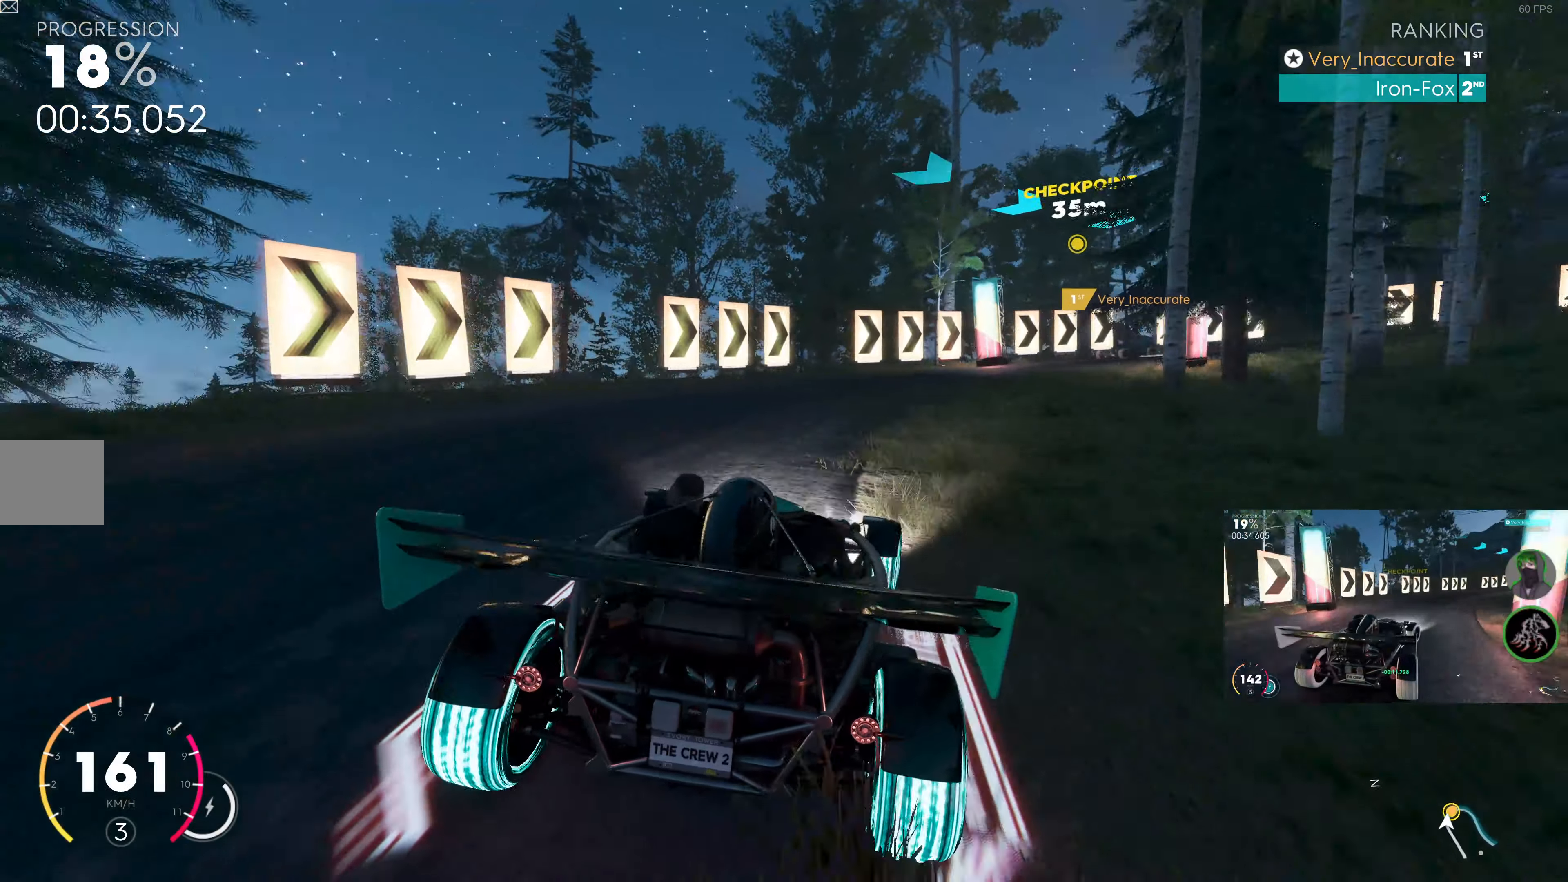
{"buttons": ["R2"], "left_stick": "up-right", "right_stick": "center", "events": [[300, "R2", "down"]]}
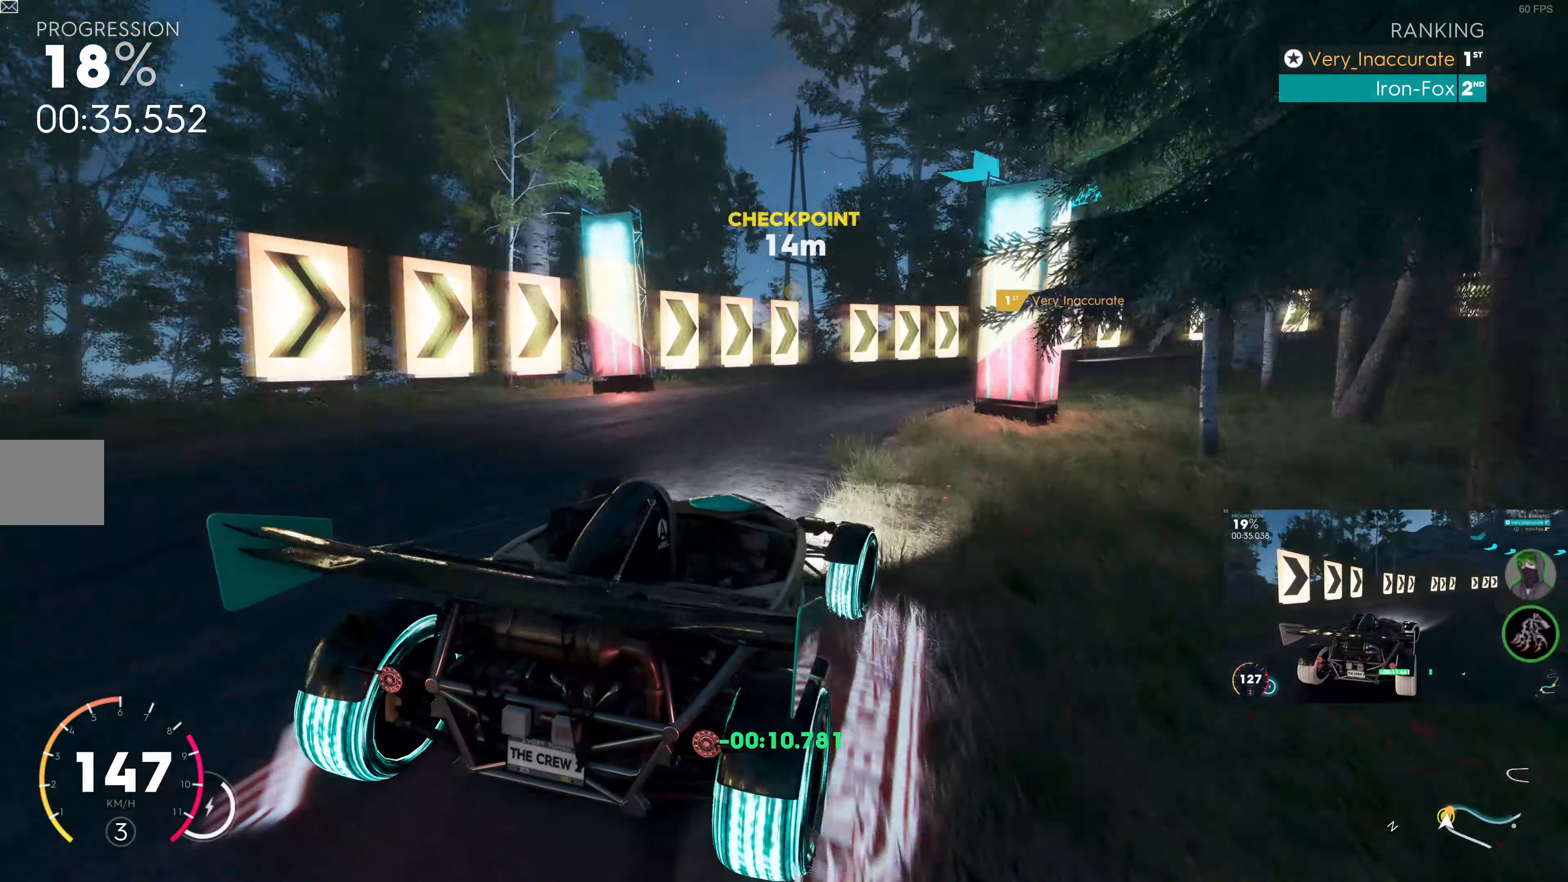
{"buttons": ["R2"], "left_stick": "up", "right_stick": "center", "events": [[33, "R2", "up"], [200, "R2", "down"], [300, "left_stick", "up"]]}
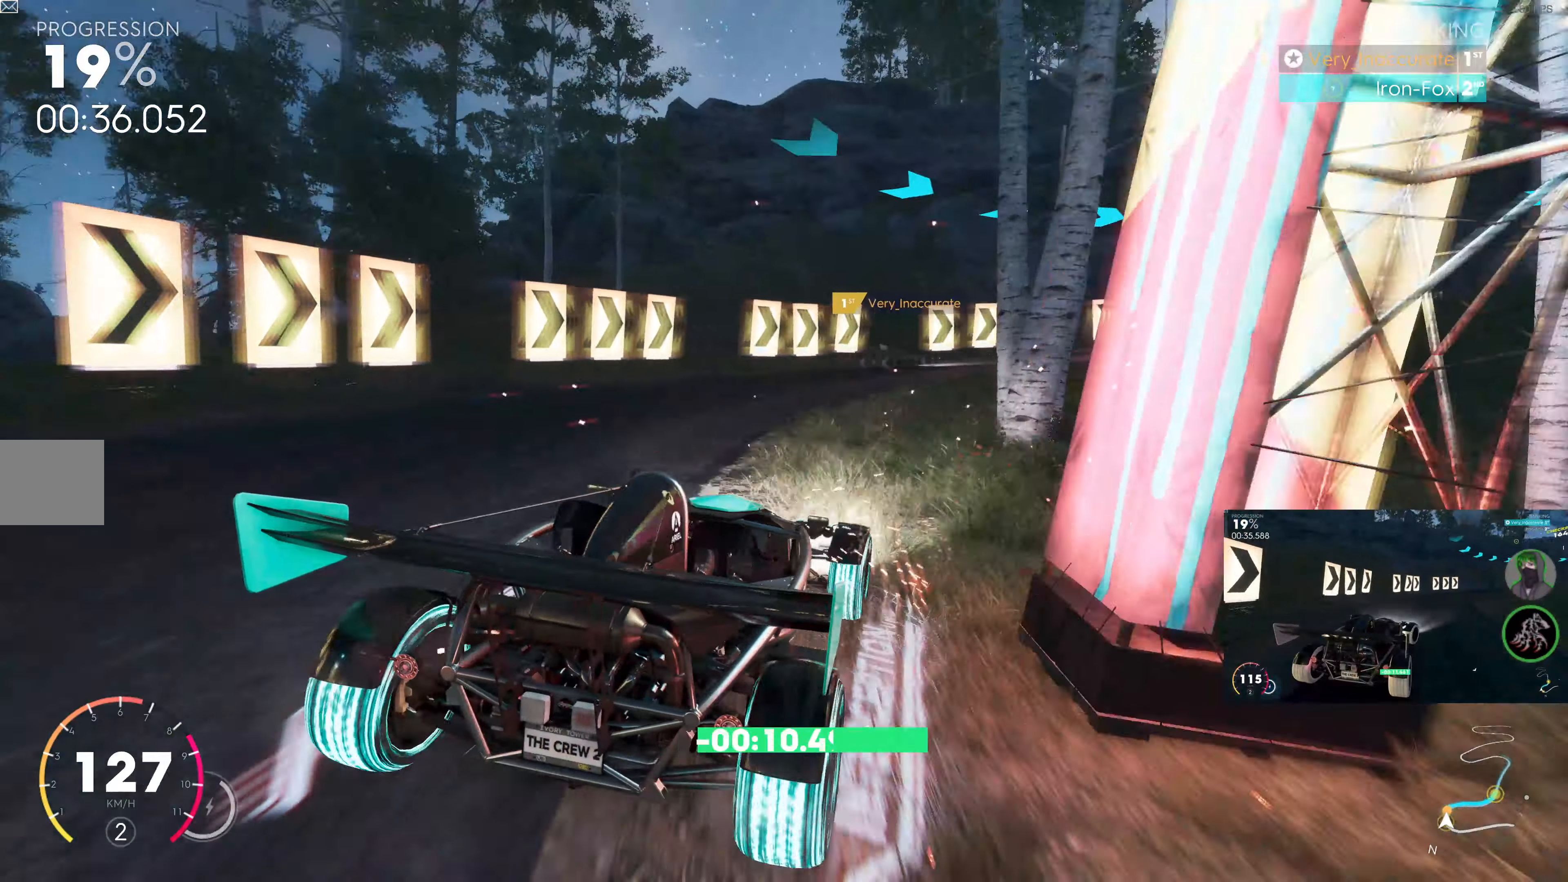
{"buttons": [], "left_stick": "up-right", "right_stick": "center", "events": [[367, "left_stick", "up-right"], [500, "R2", "up"]]}
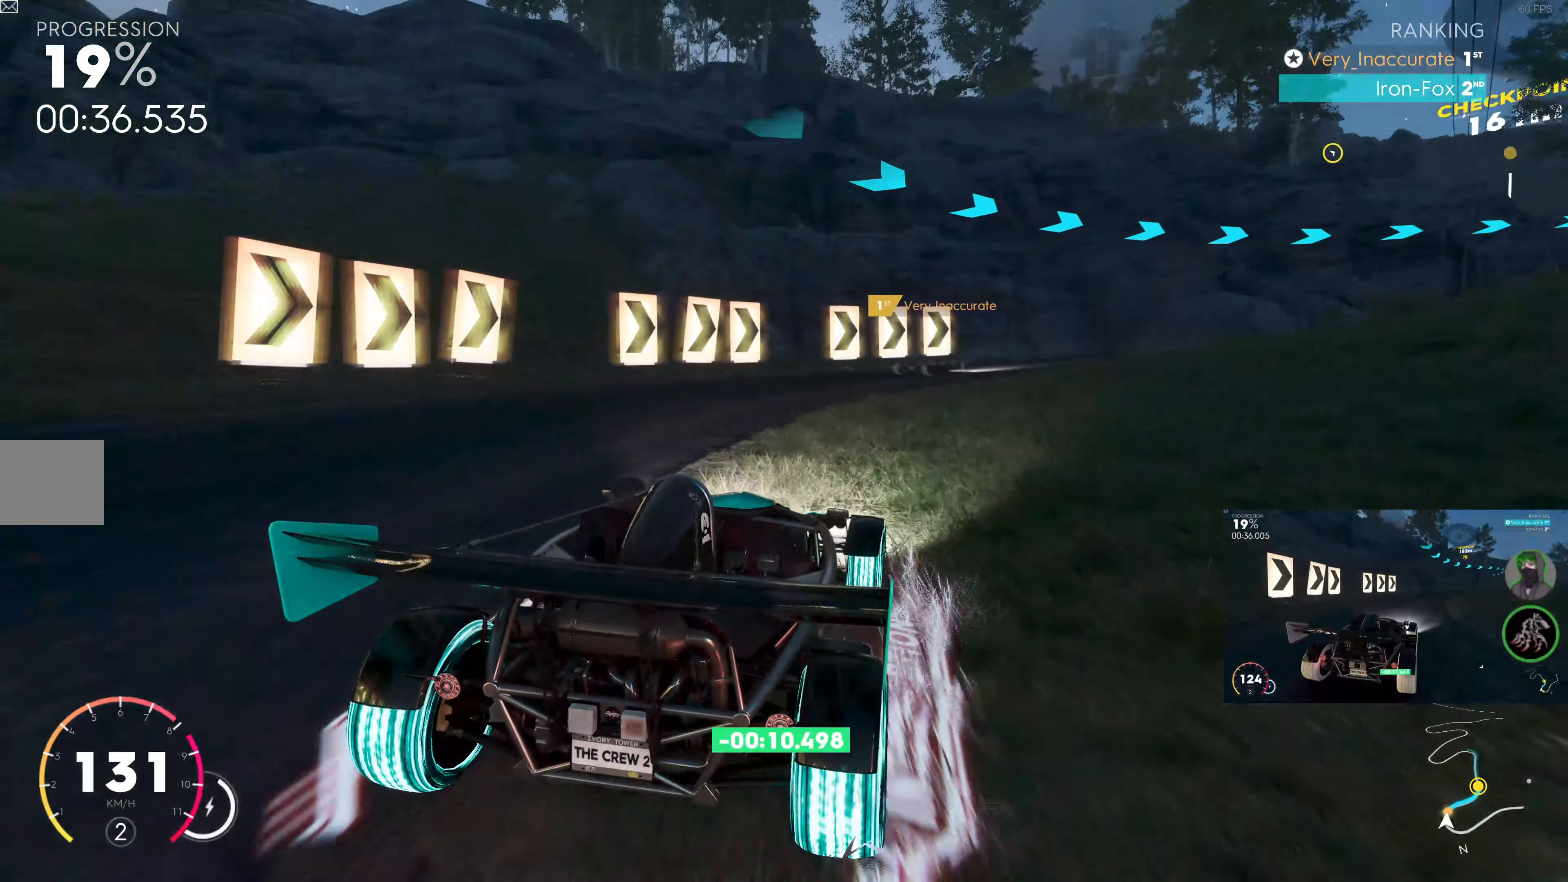
{"buttons": ["R2"], "left_stick": "up-left", "right_stick": "center", "events": [[133, "R2", "down"], [284, "left_stick", "up"], [400, "left_stick", "up-left"]]}
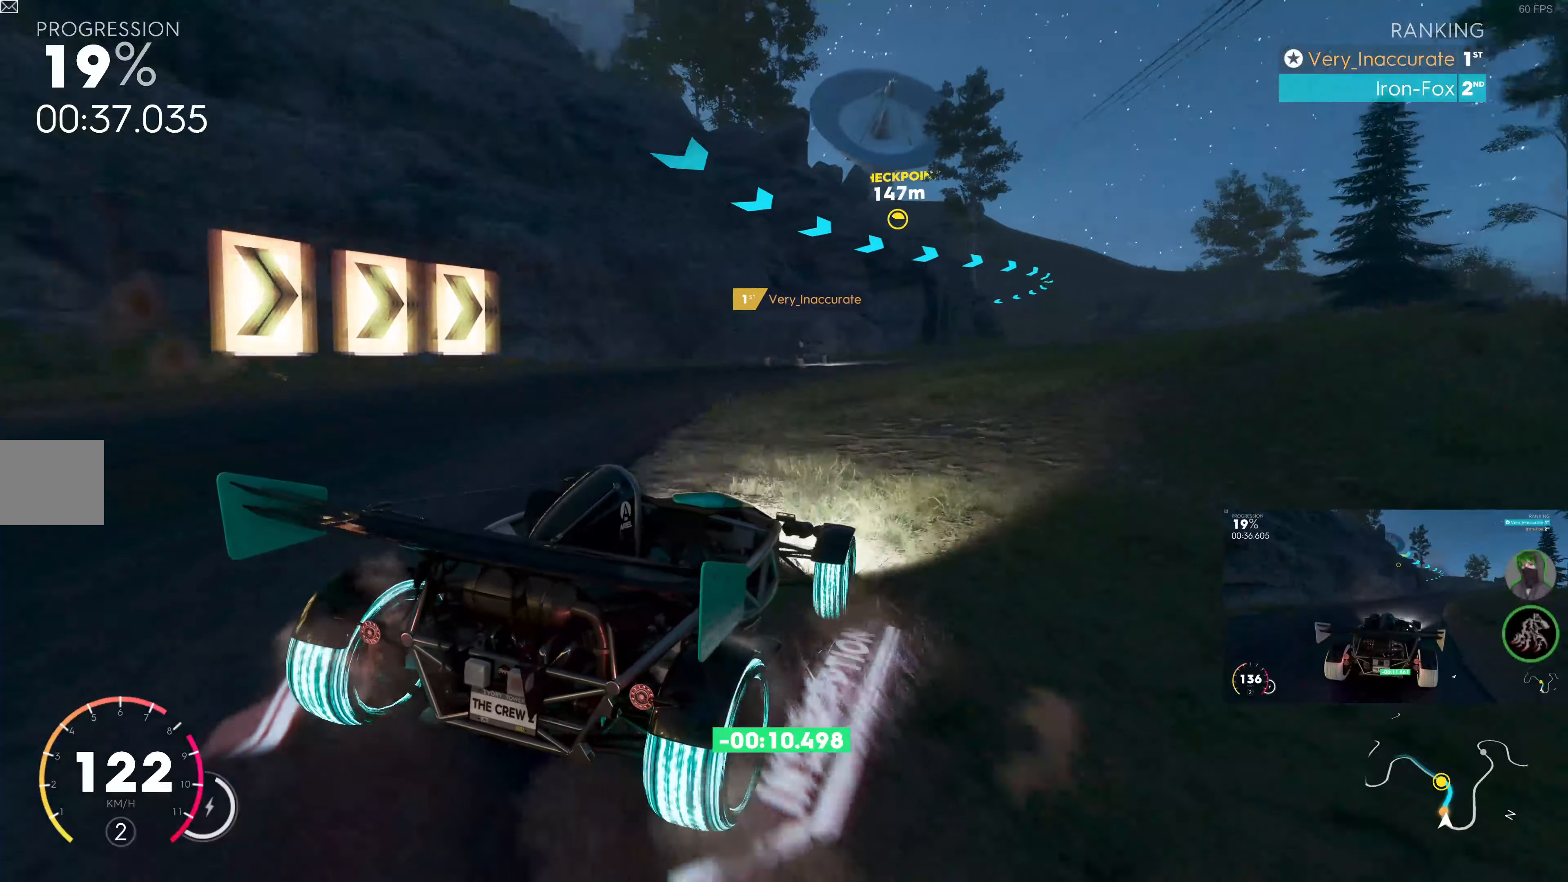
{"buttons": ["SQUARE", "R2"], "left_stick": "up-right", "right_stick": "center", "events": [[284, "SQUARE", "down"], [350, "left_stick", "up"], [450, "left_stick", "up-right"]]}
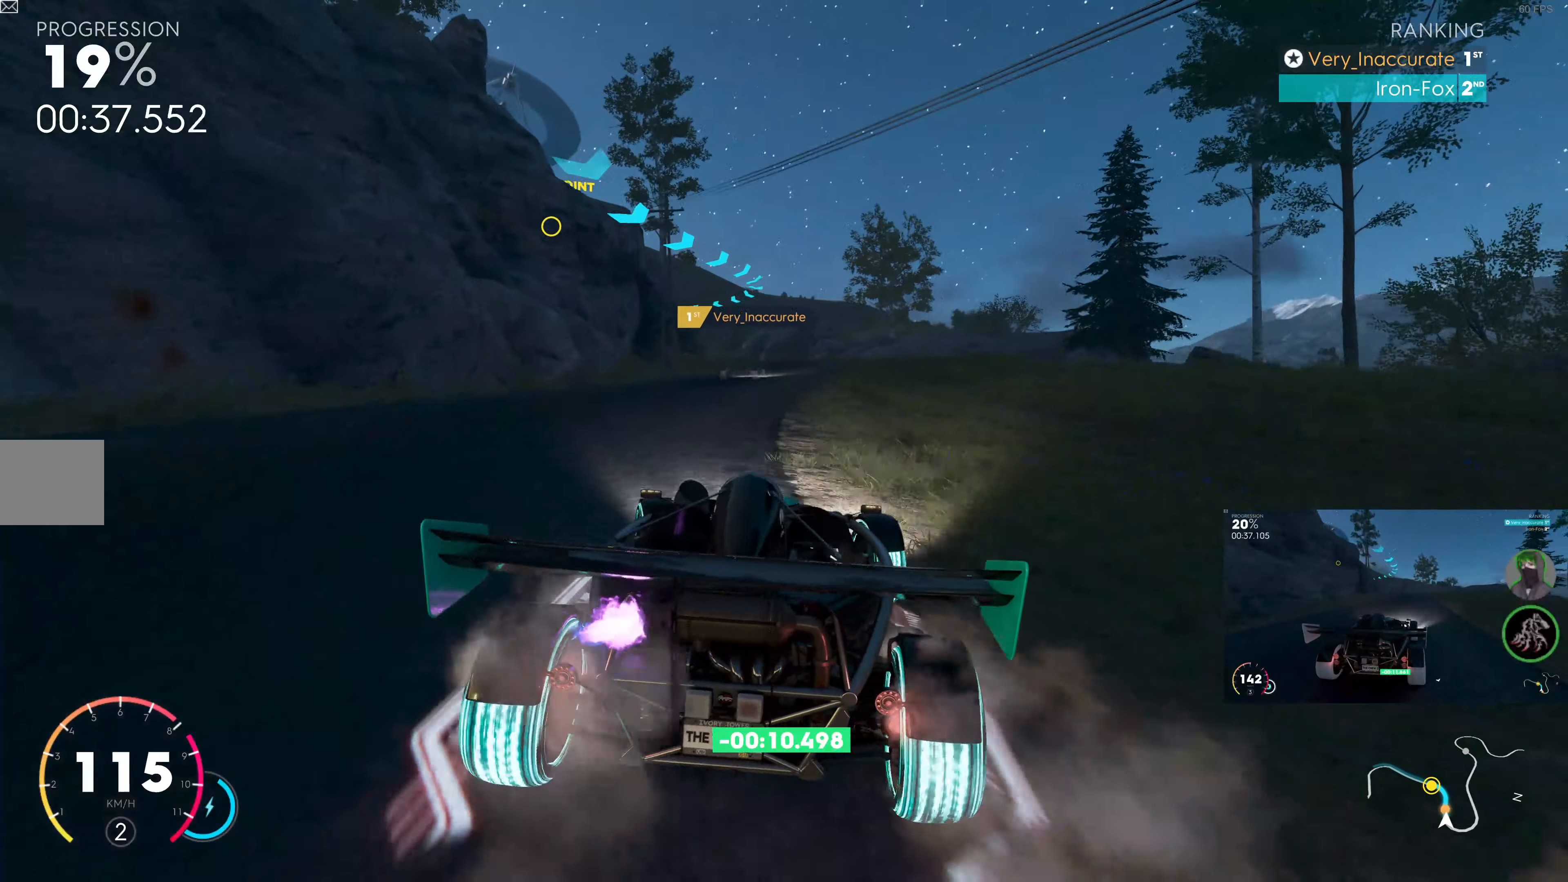
{"buttons": ["SQUARE", "R2"], "left_stick": "right", "right_stick": "center", "events": [[350, "left_stick", "center"], [500, "left_stick", "right"]]}
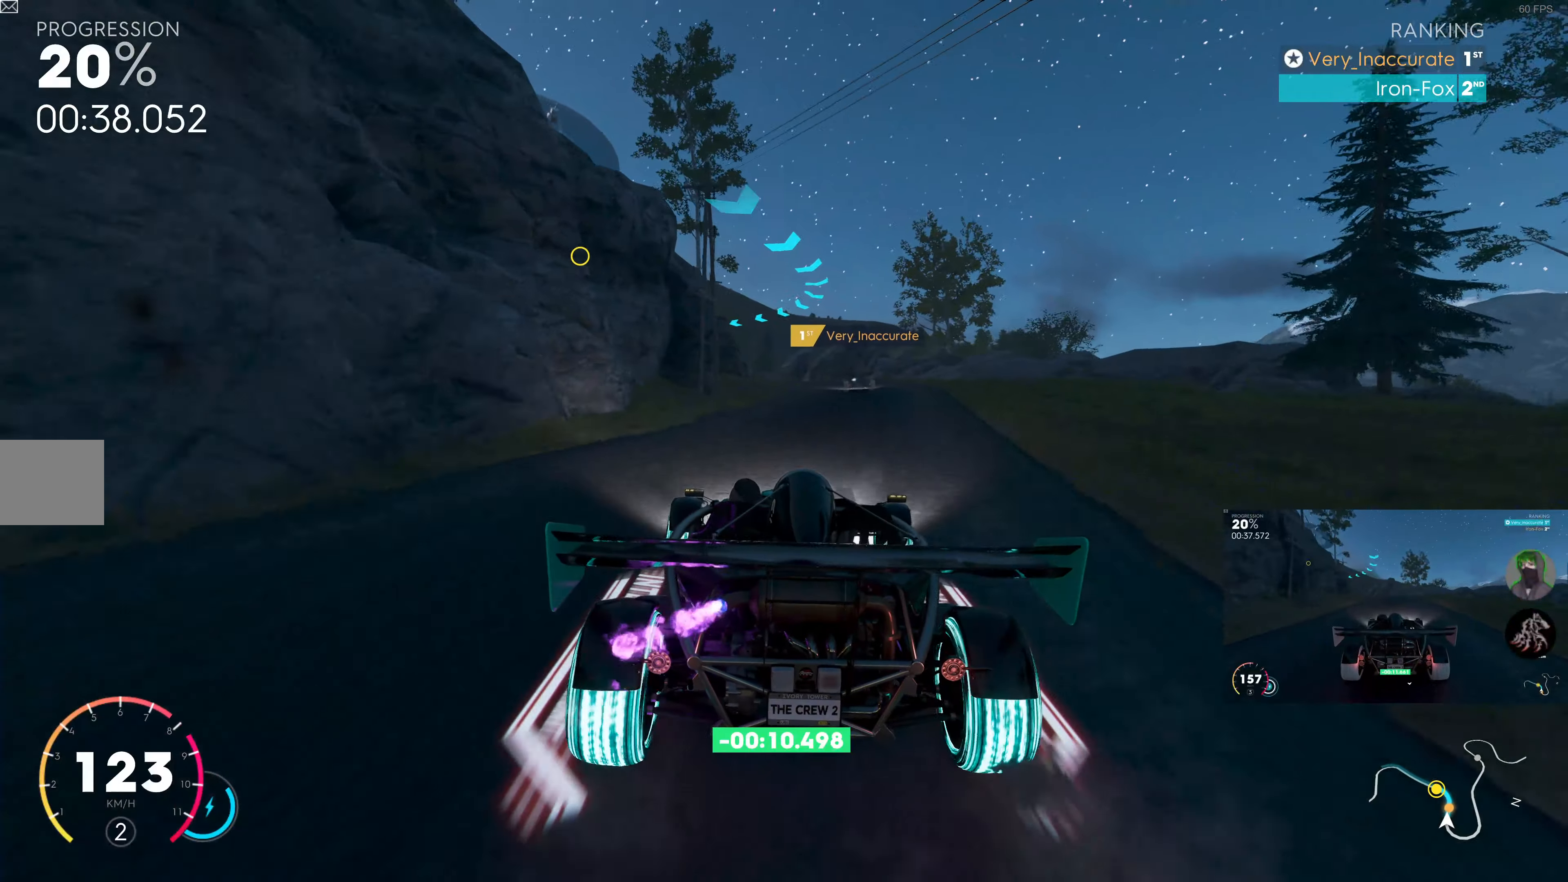
{"buttons": ["R2"], "left_stick": "center", "right_stick": "center", "events": [[250, "left_stick", "center"], [350, "left_stick", "up-right"], [384, "SQUARE", "up"], [450, "left_stick", "center"]]}
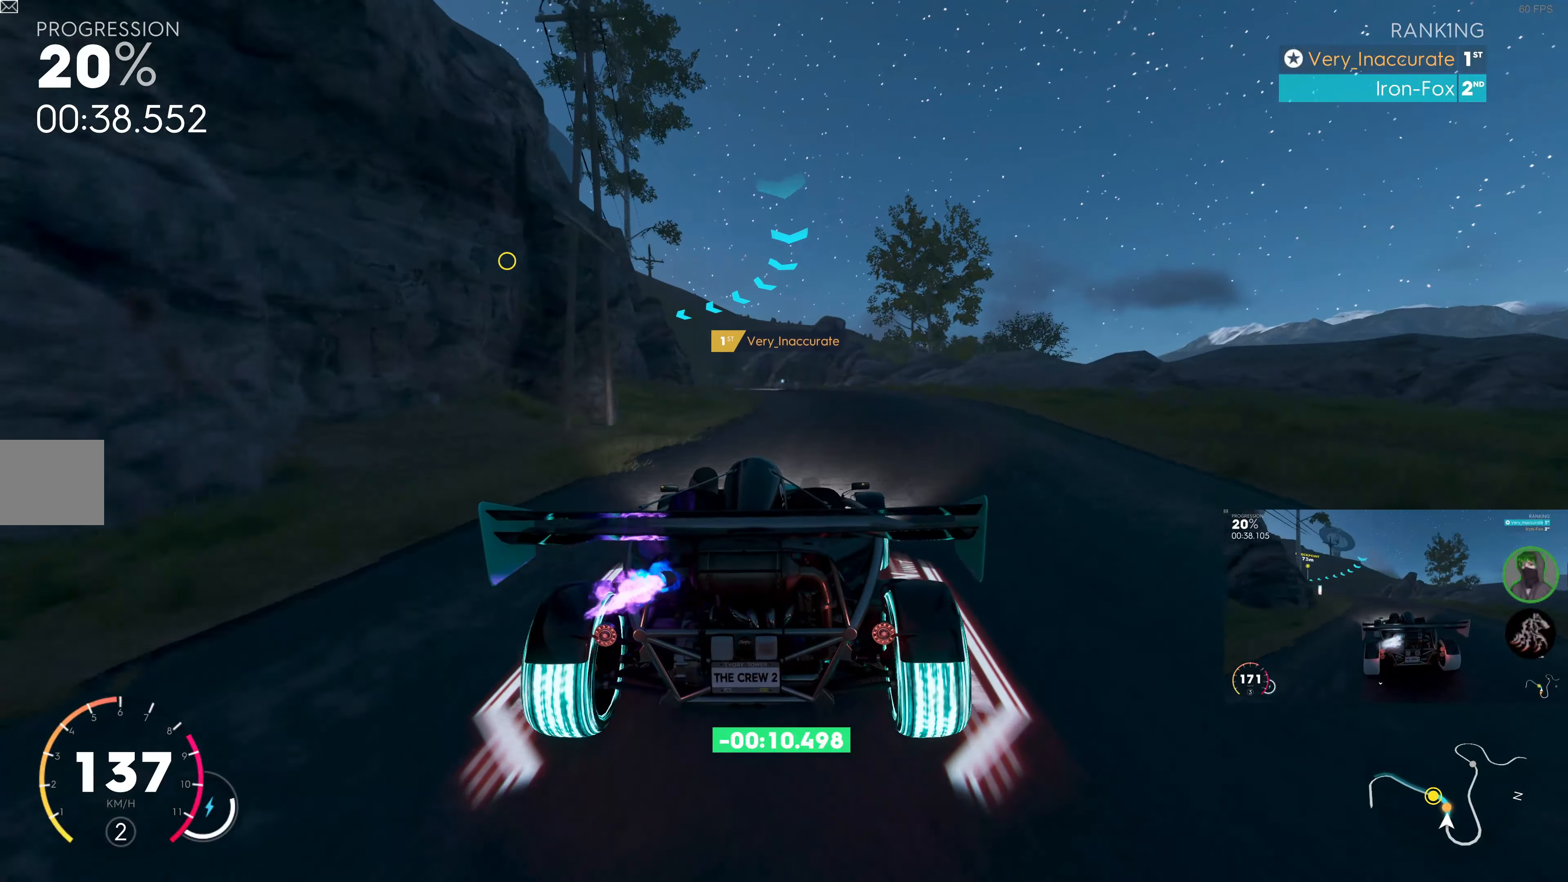
{"buttons": ["R2"], "left_stick": "up-left", "right_stick": "center", "events": [[184, "left_stick", "up"], [500, "left_stick", "up-left"]]}
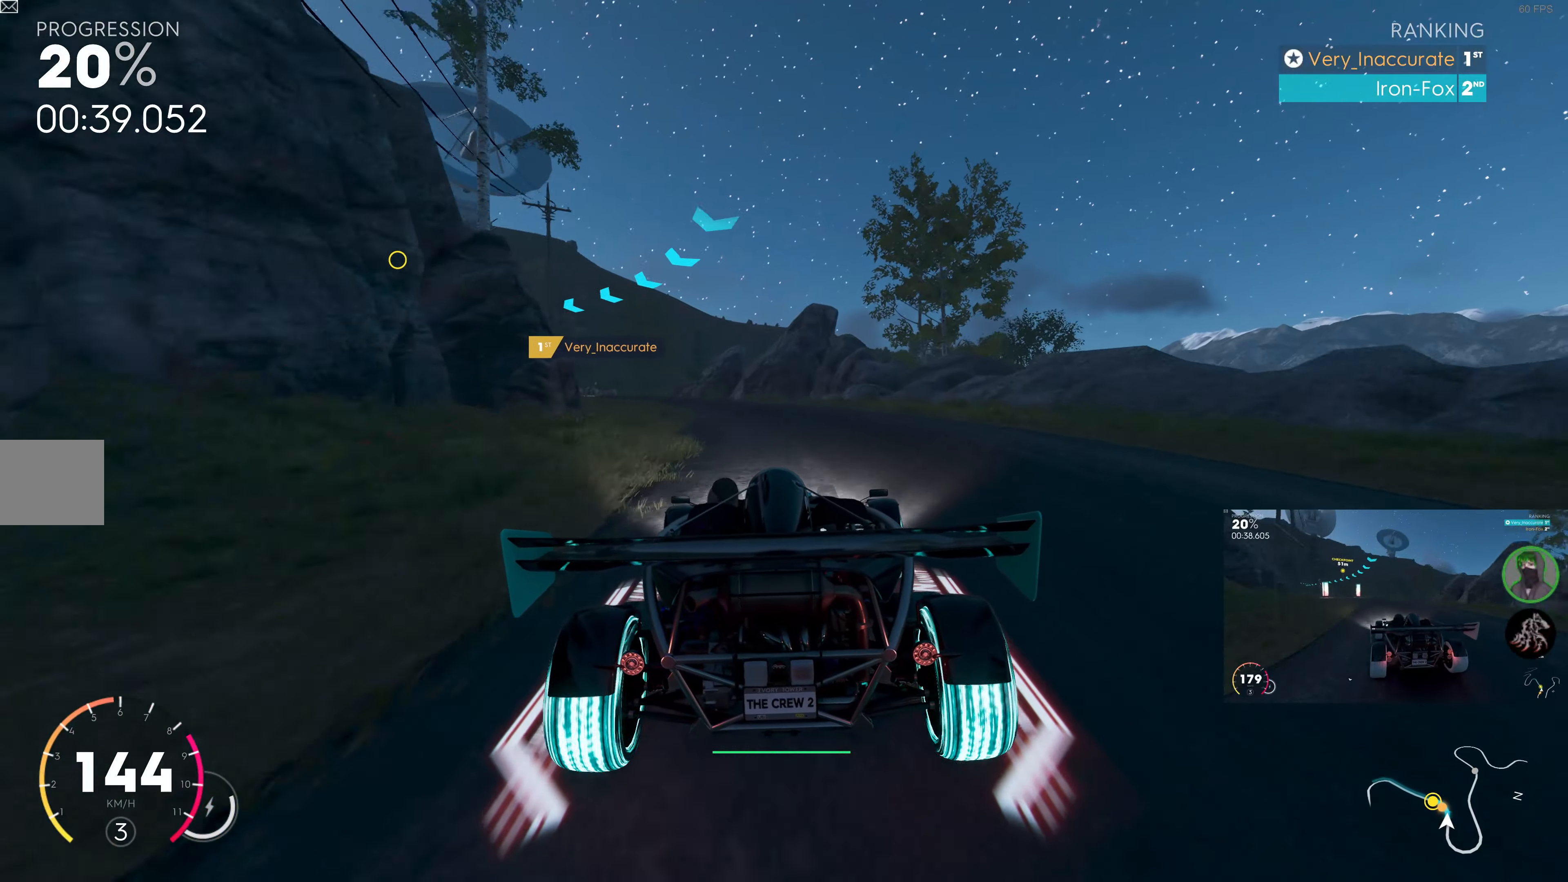
{"buttons": ["R2"], "left_stick": "up-left", "right_stick": "center", "events": []}
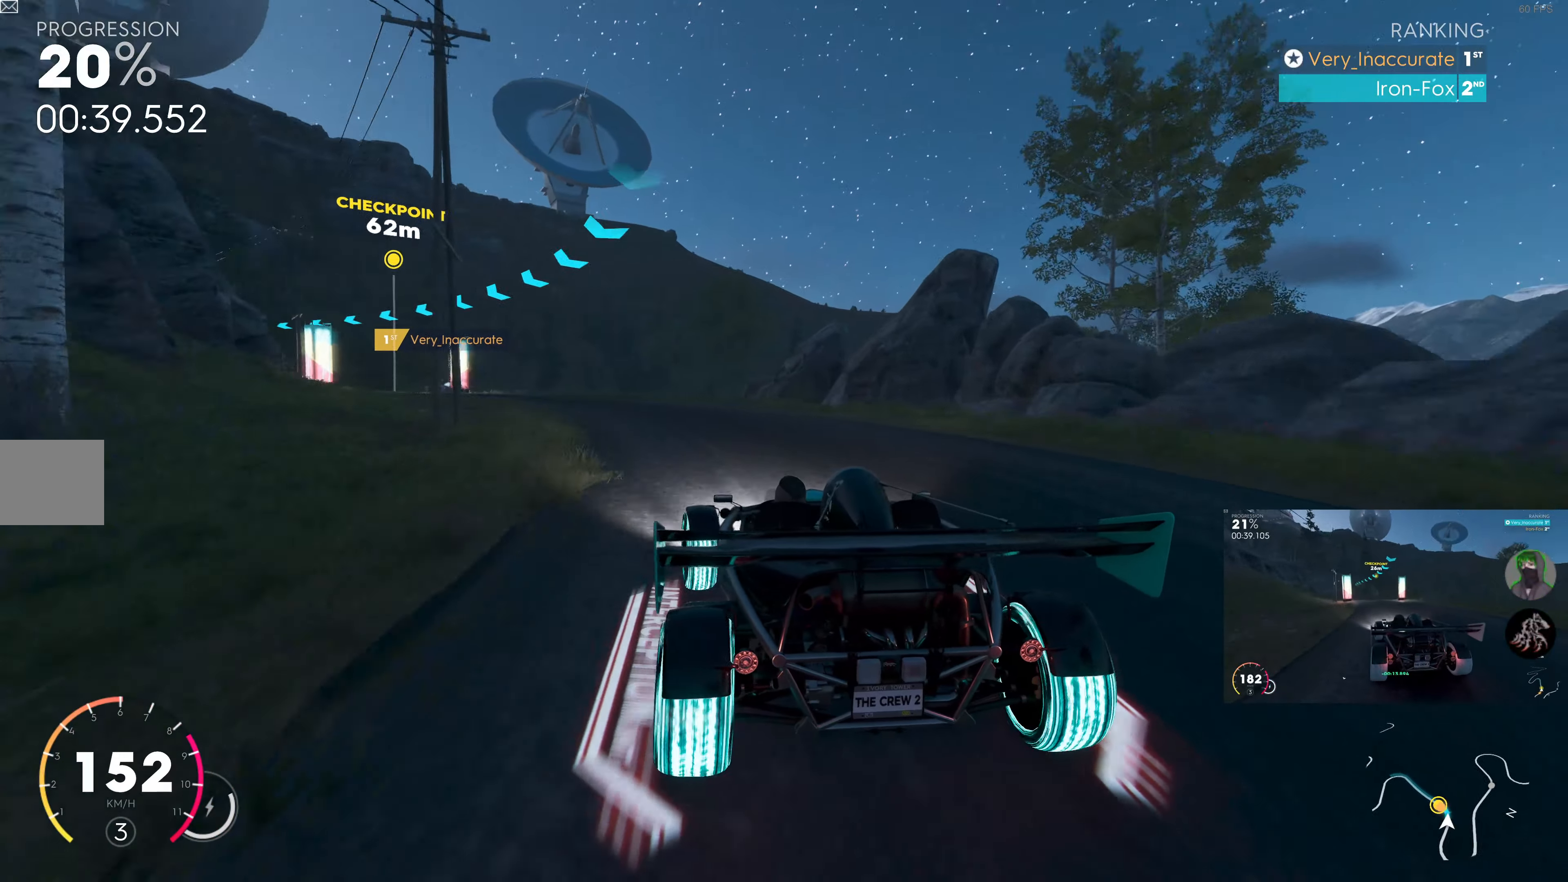
{"buttons": ["R2"], "left_stick": "up-left", "right_stick": "center", "events": [[200, "left_stick", "center"], [284, "left_stick", "up-left"]]}
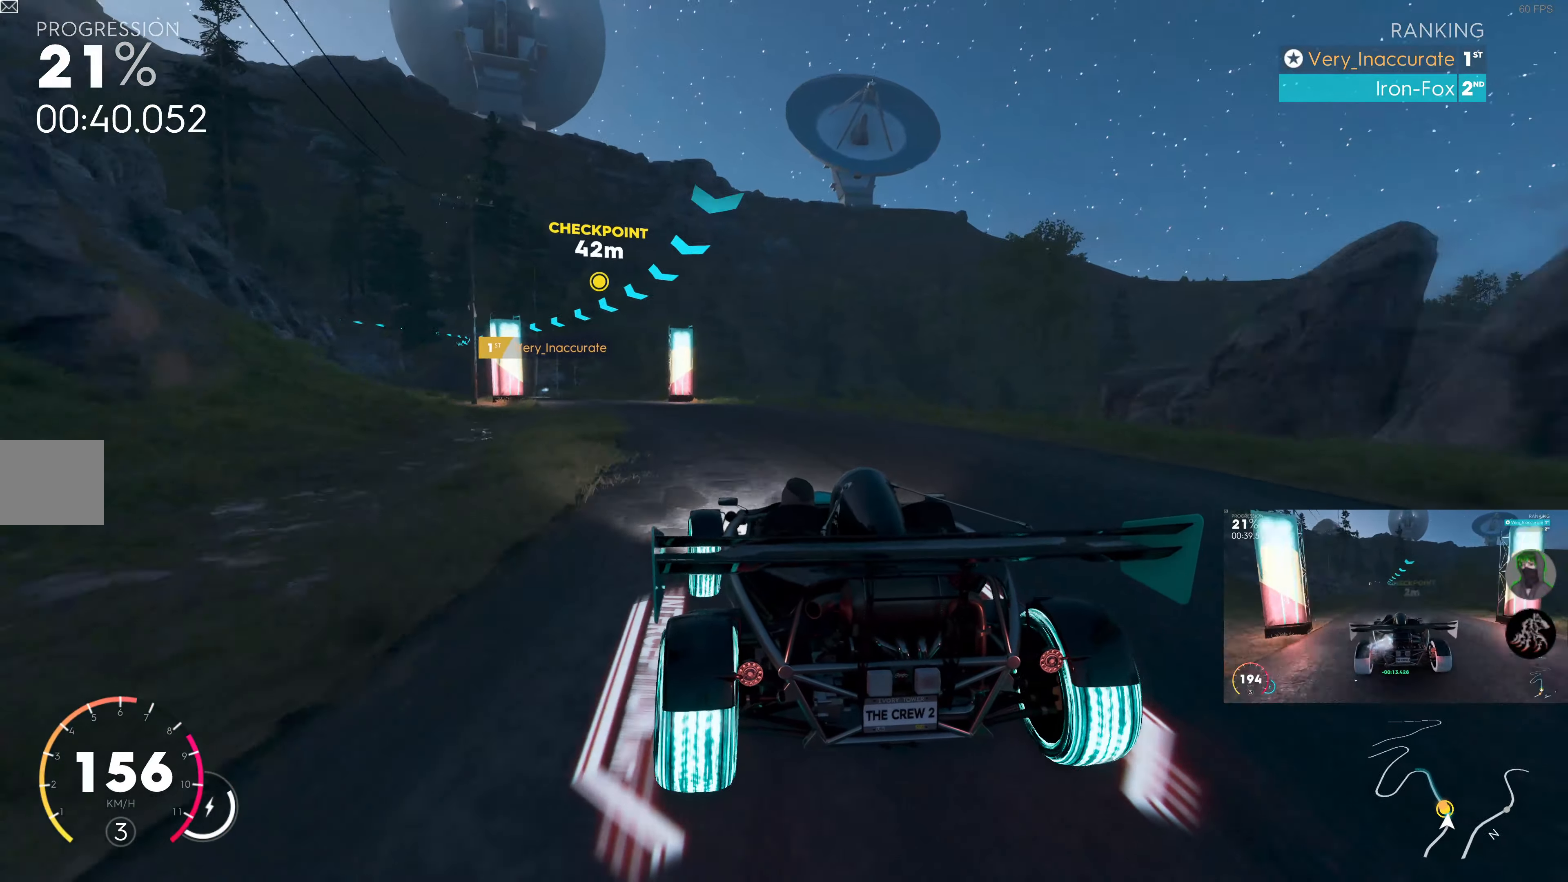
{"buttons": ["R2"], "left_stick": "up", "right_stick": "center", "events": [[417, "left_stick", "up"]]}
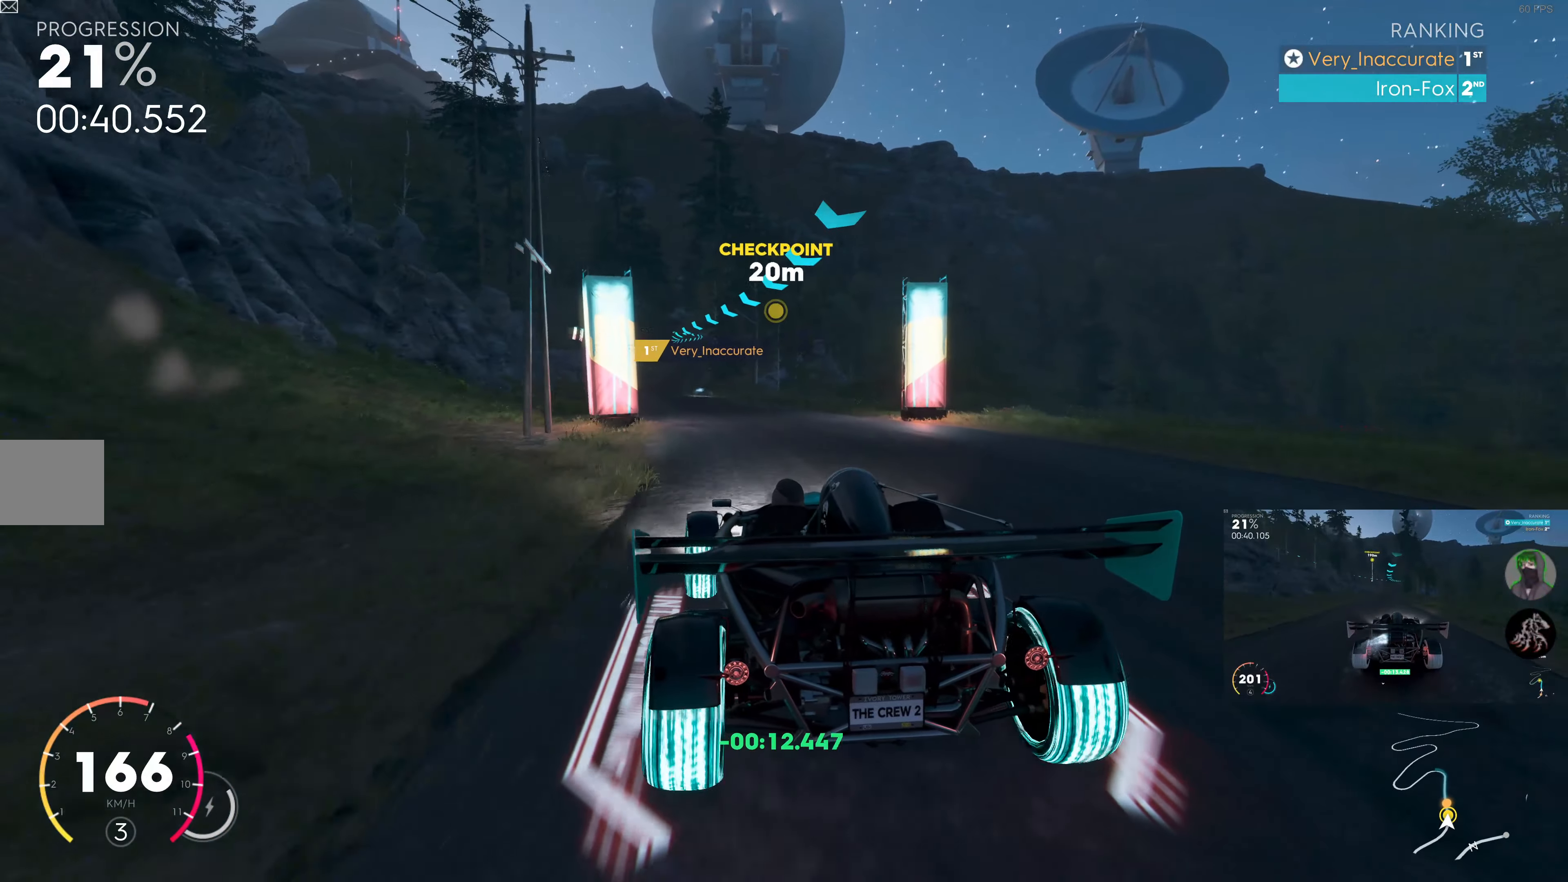
{"buttons": ["R2"], "left_stick": "up-left", "right_stick": "center", "events": [[416, "left_stick", "up-left"]]}
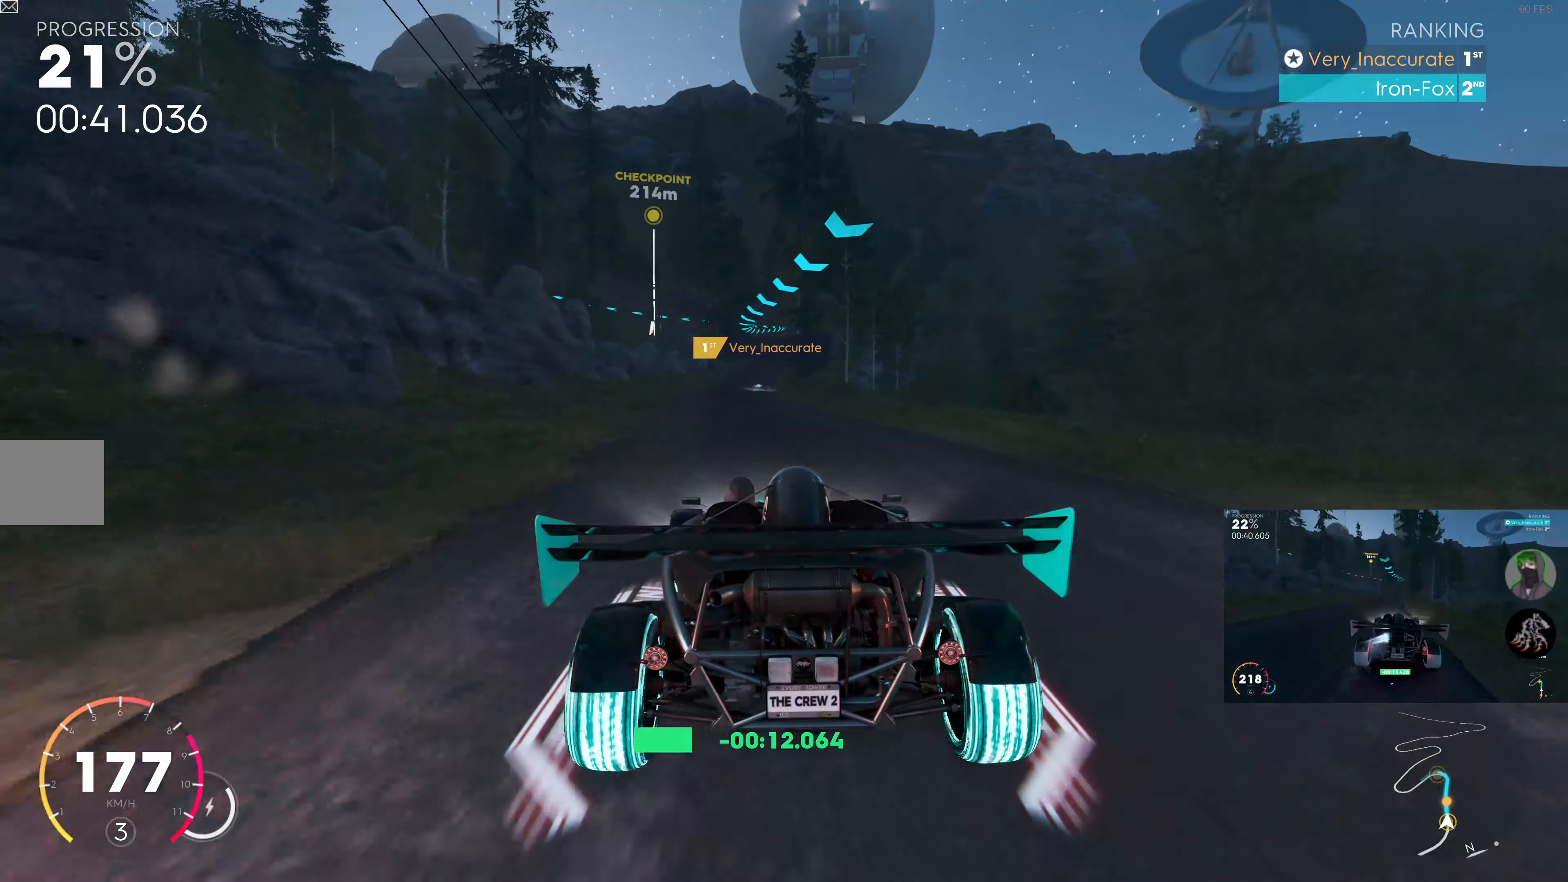
{"buttons": ["R2"], "left_stick": "up-right", "right_stick": "center", "events": [[183, "left_stick", "center"], [500, "left_stick", "up-right"]]}
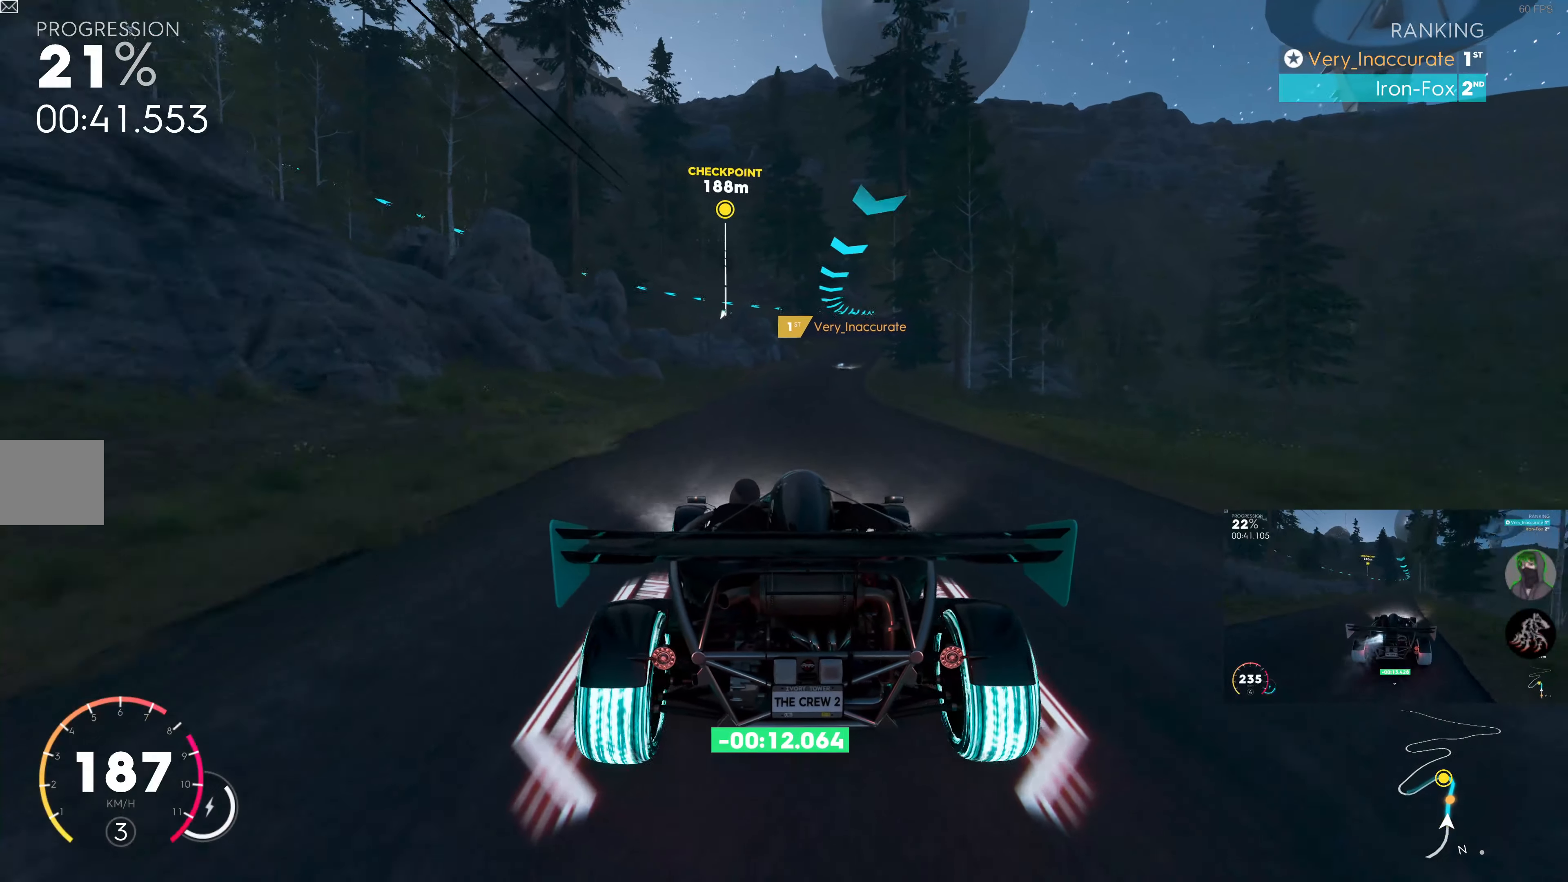
{"buttons": ["R2"], "left_stick": "center", "right_stick": "center", "events": [[183, "left_stick", "center"]]}
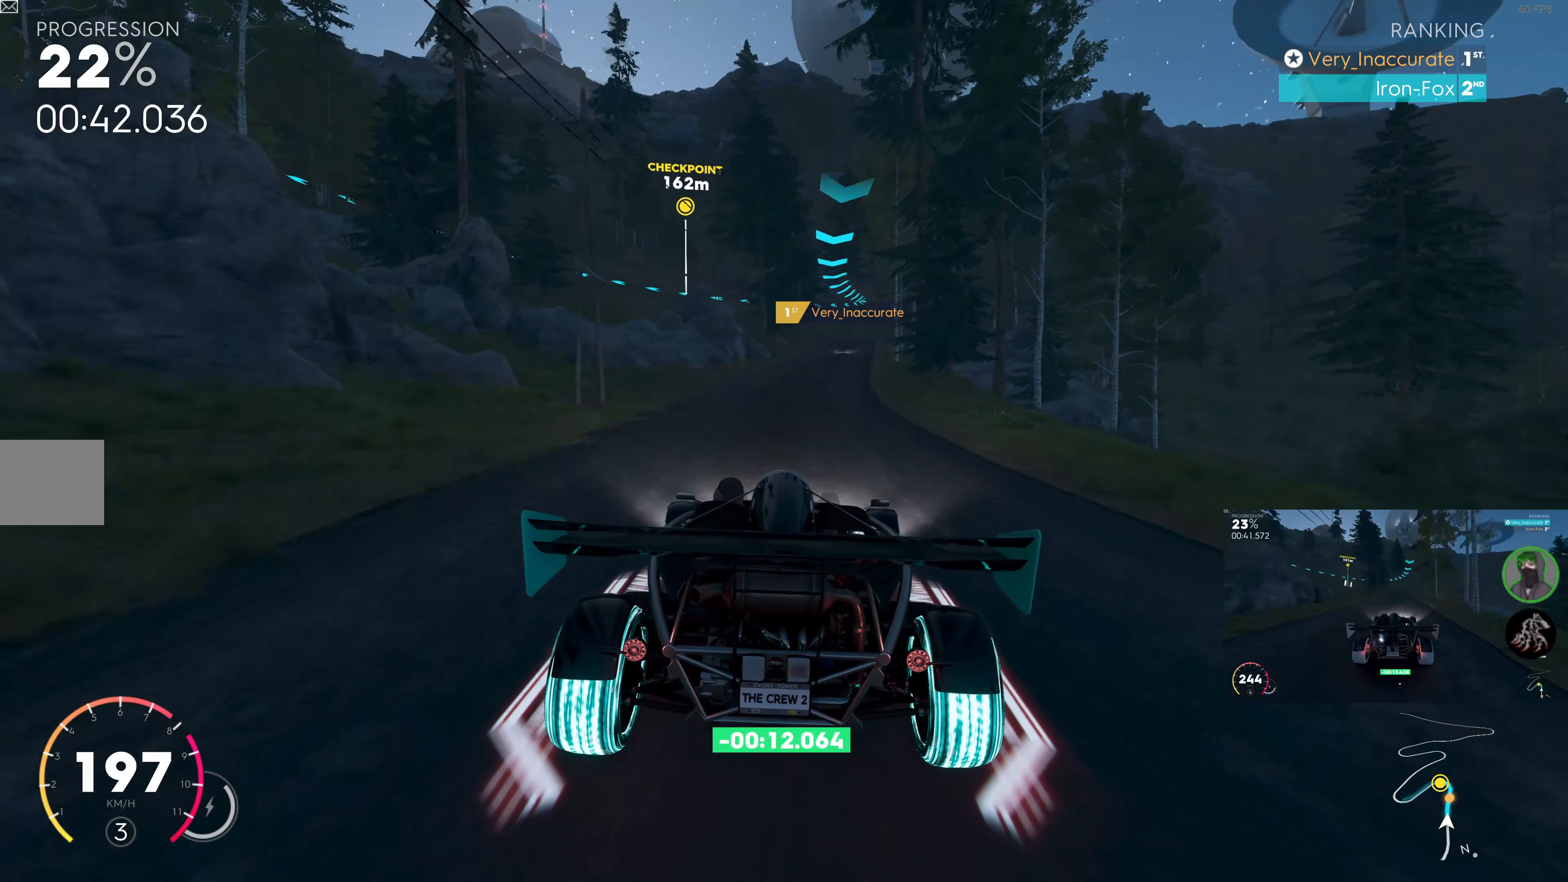
{"buttons": ["R2"], "left_stick": "right", "right_stick": "center", "events": [[16, "left_stick", "right"], [150, "left_stick", "center"], [266, "left_stick", "right"], [350, "left_stick", "center"], [466, "left_stick", "right"]]}
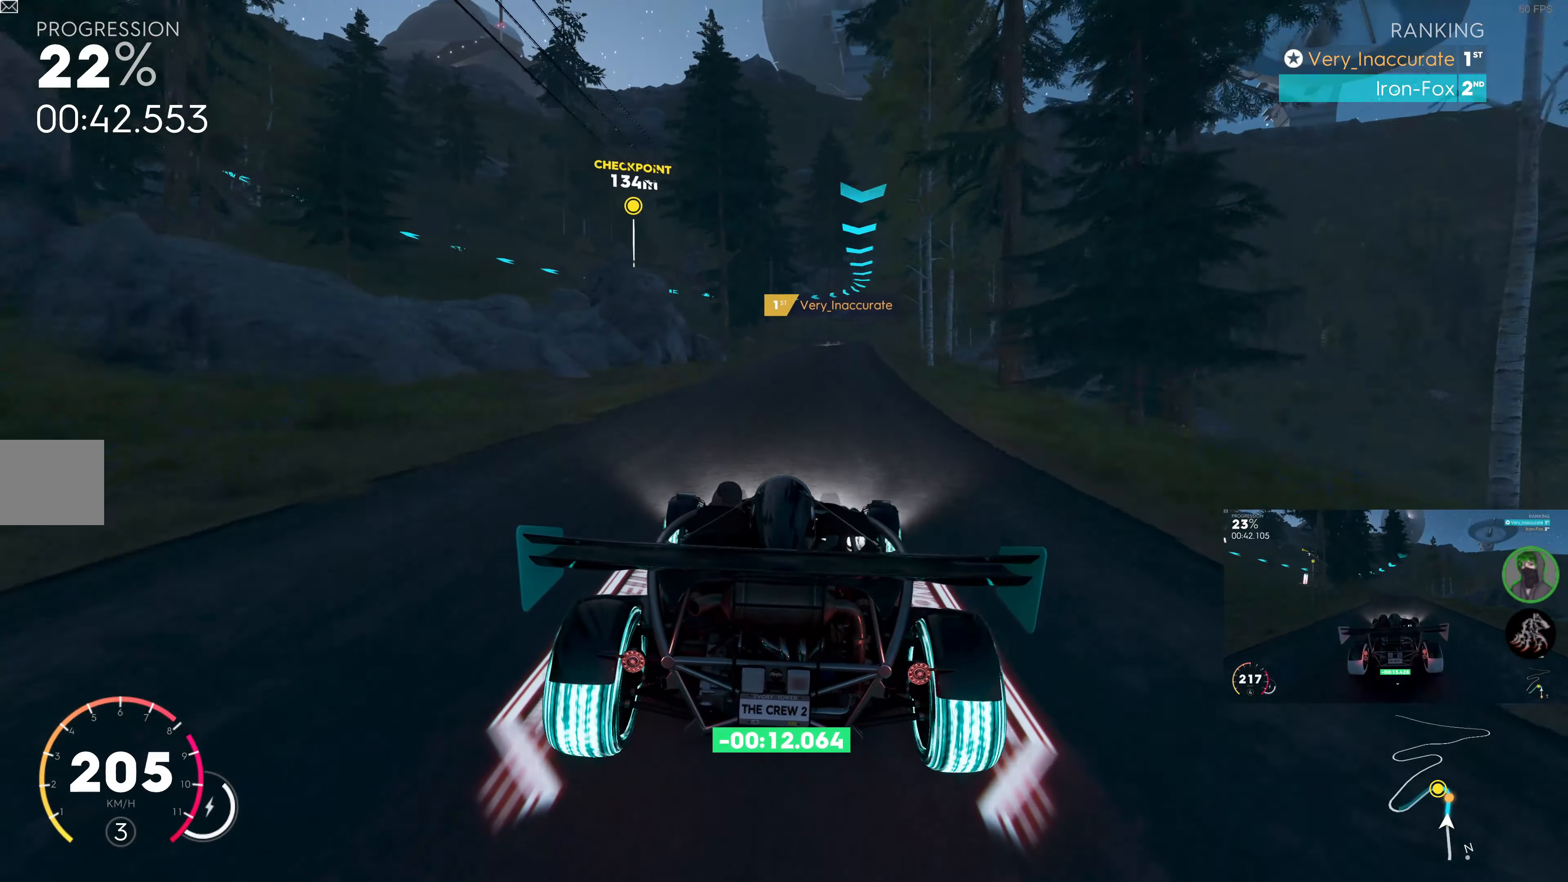
{"buttons": ["R2"], "left_stick": "center", "right_stick": "center", "events": [[216, "left_stick", "center"]]}
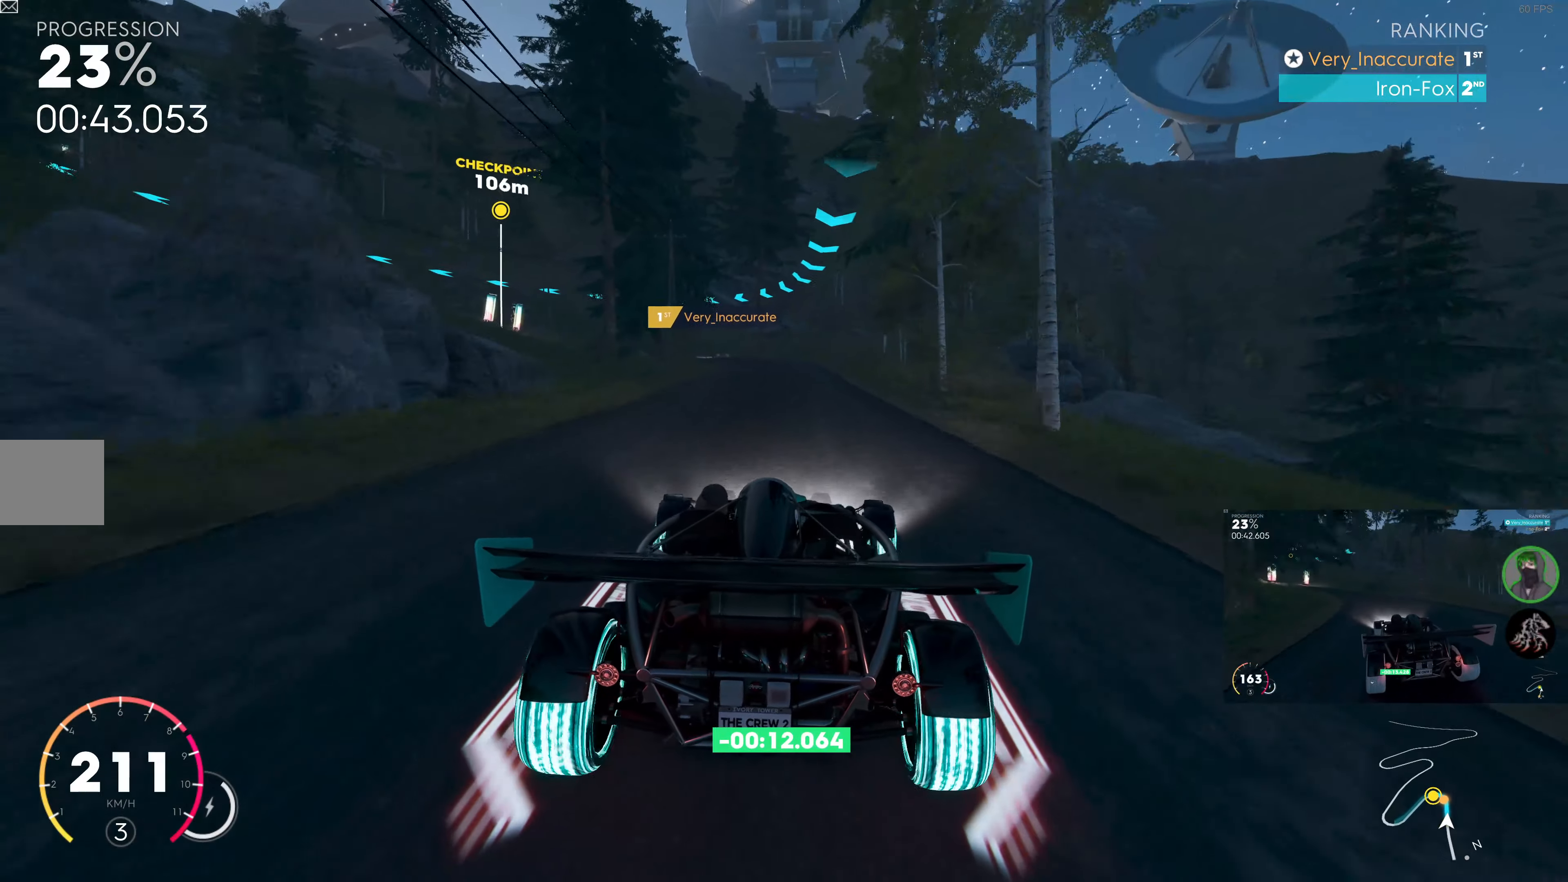
{"buttons": ["R2"], "left_stick": "center", "right_stick": "center", "events": []}
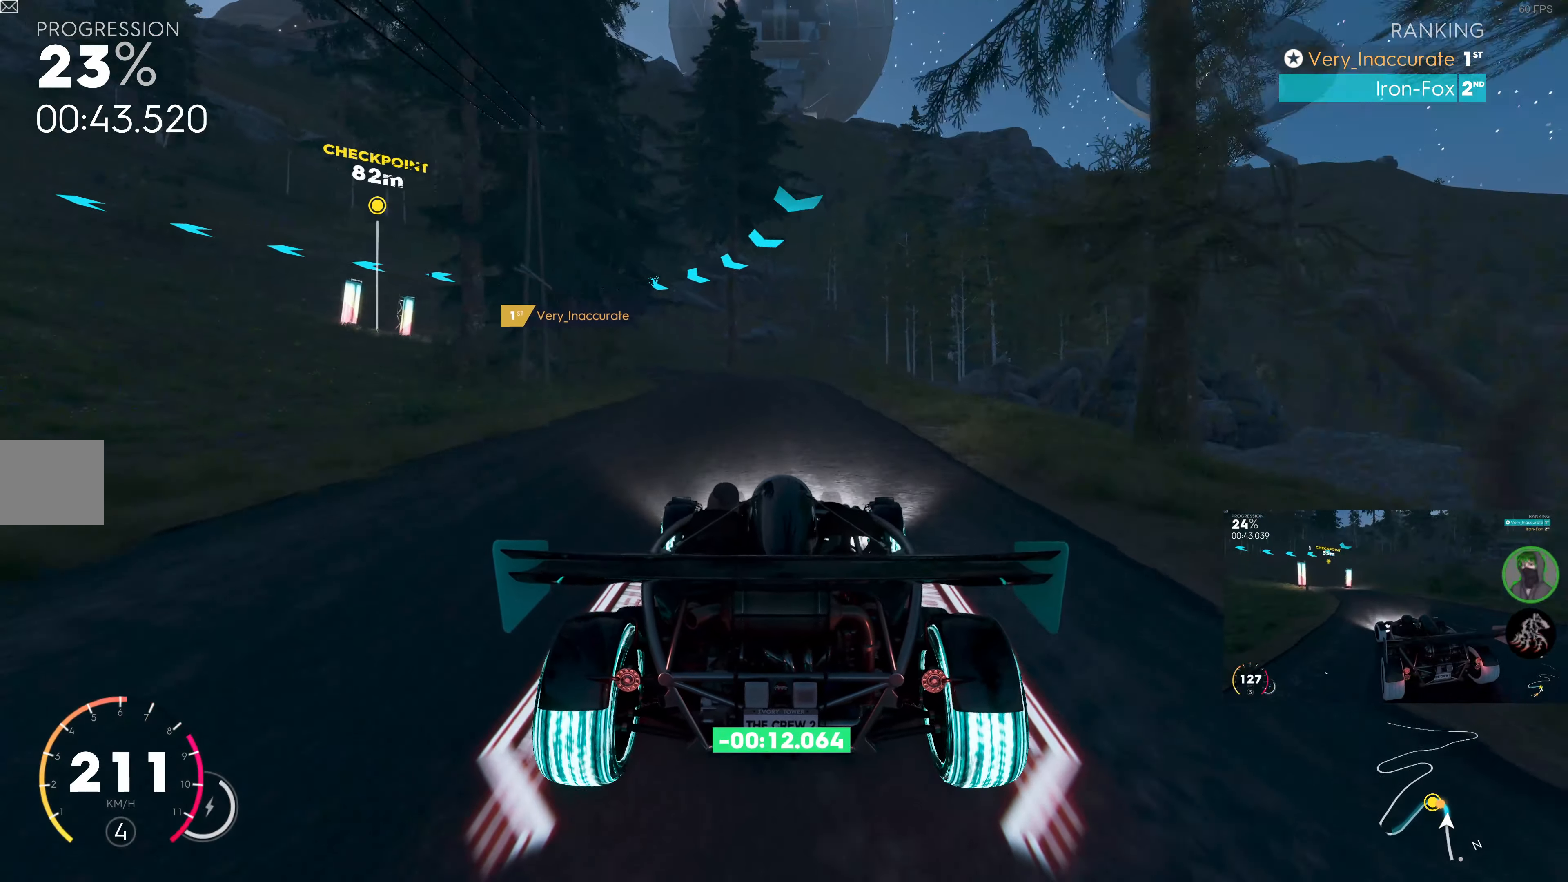
{"buttons": [], "left_stick": "up-left", "right_stick": "center", "events": [[150, "left_stick", "up-left"], [183, "R2", "up"], [250, "L2", "down"], [483, "L2", "up"]]}
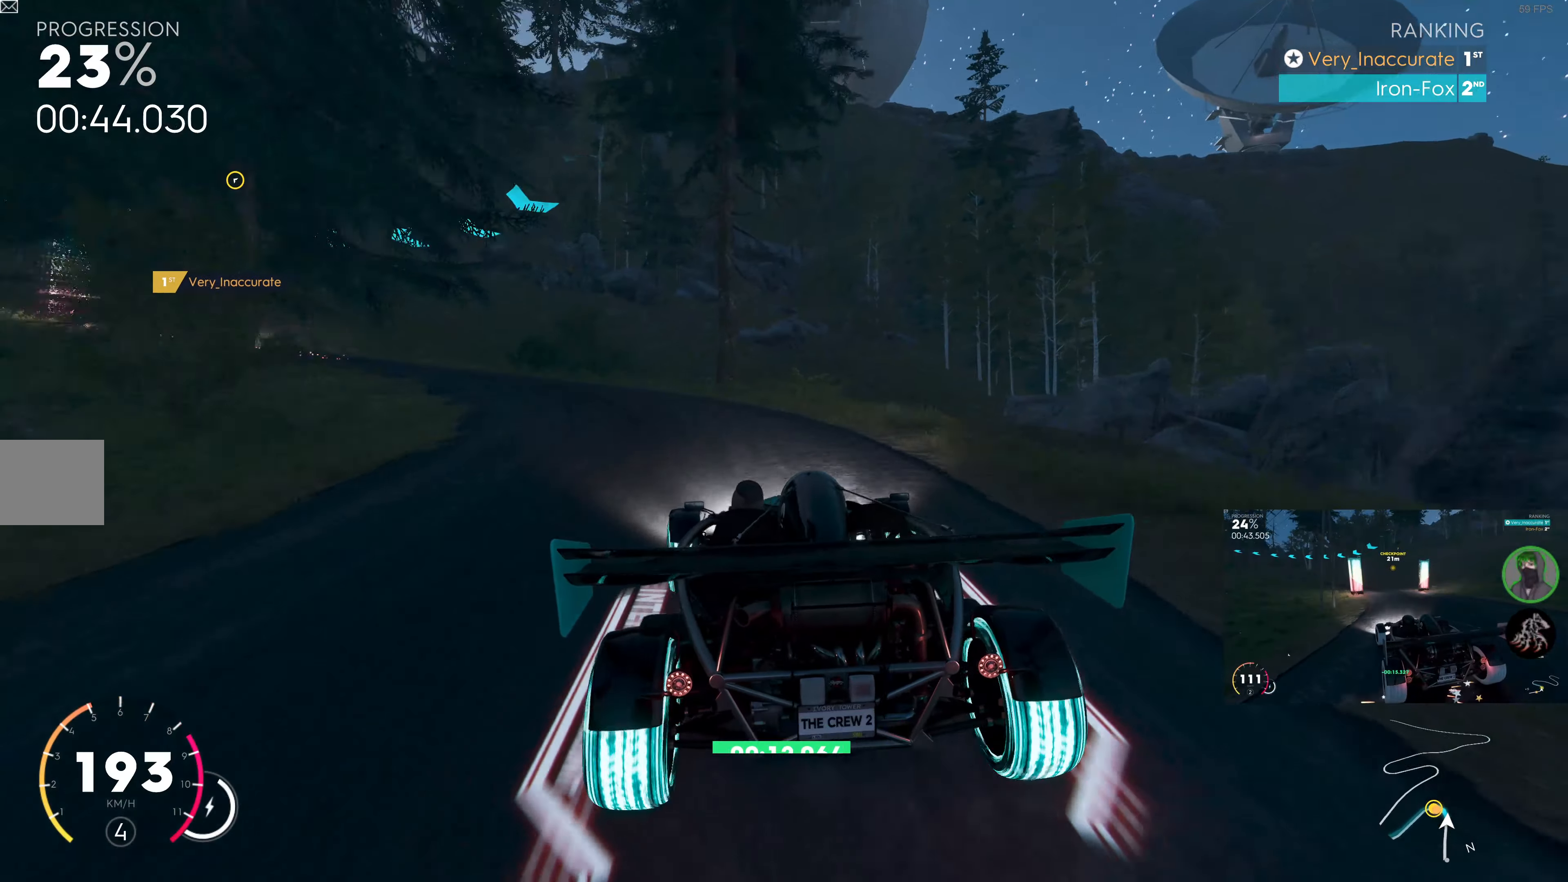
{"buttons": ["L2"], "left_stick": "up-left", "right_stick": "center", "events": [[250, "L2", "down"]]}
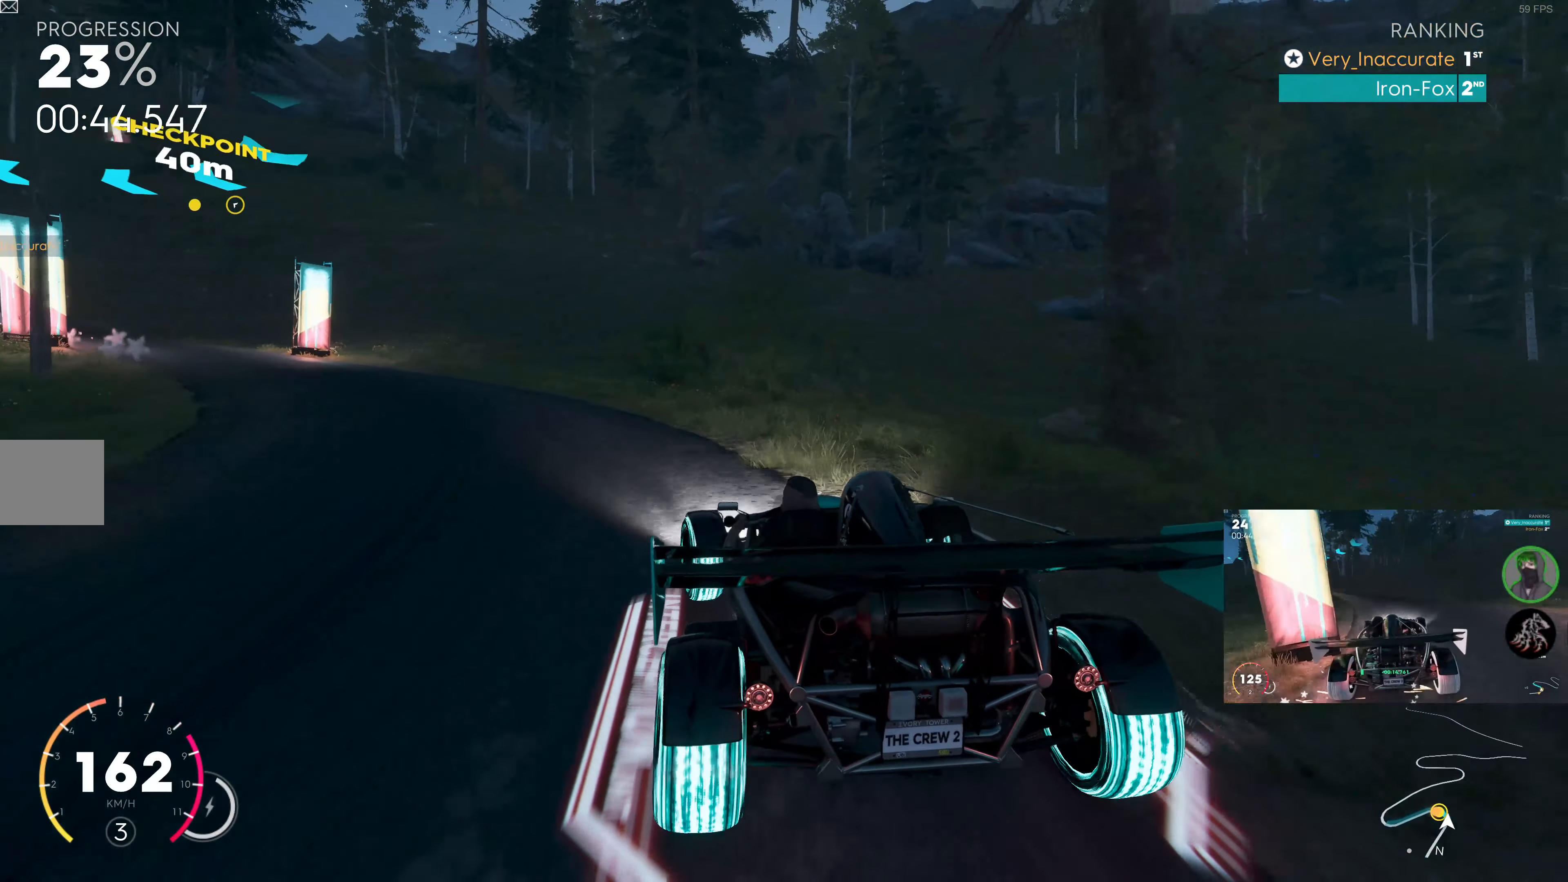
{"buttons": [], "left_stick": "up-left", "right_stick": "center", "events": [[233, "L2", "up"]]}
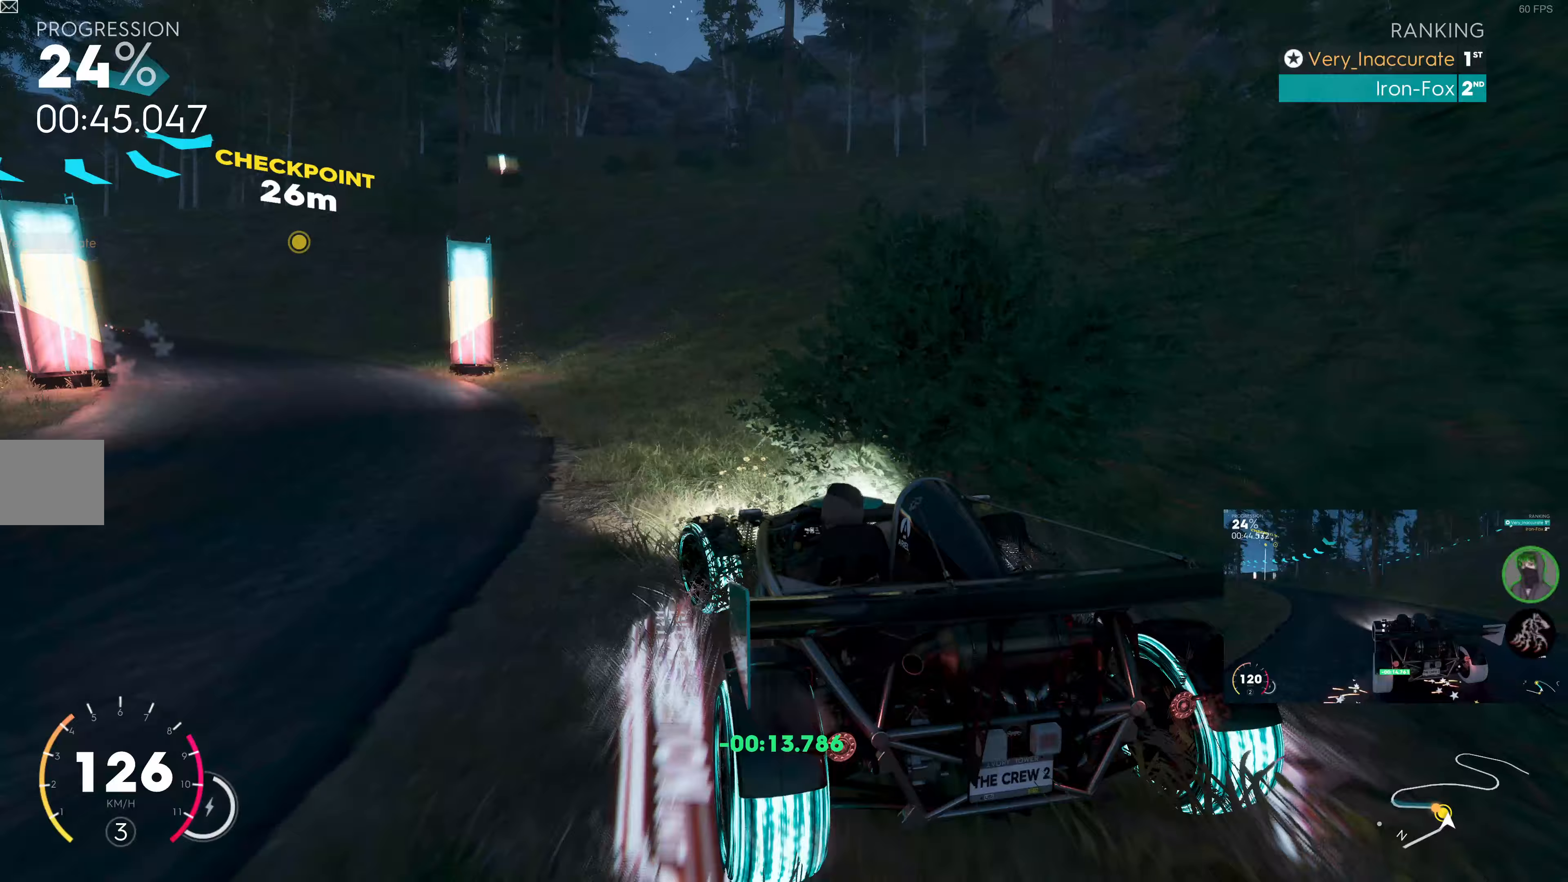
{"buttons": ["R2"], "left_stick": "up-left", "right_stick": "center", "events": [[150, "R2", "down"]]}
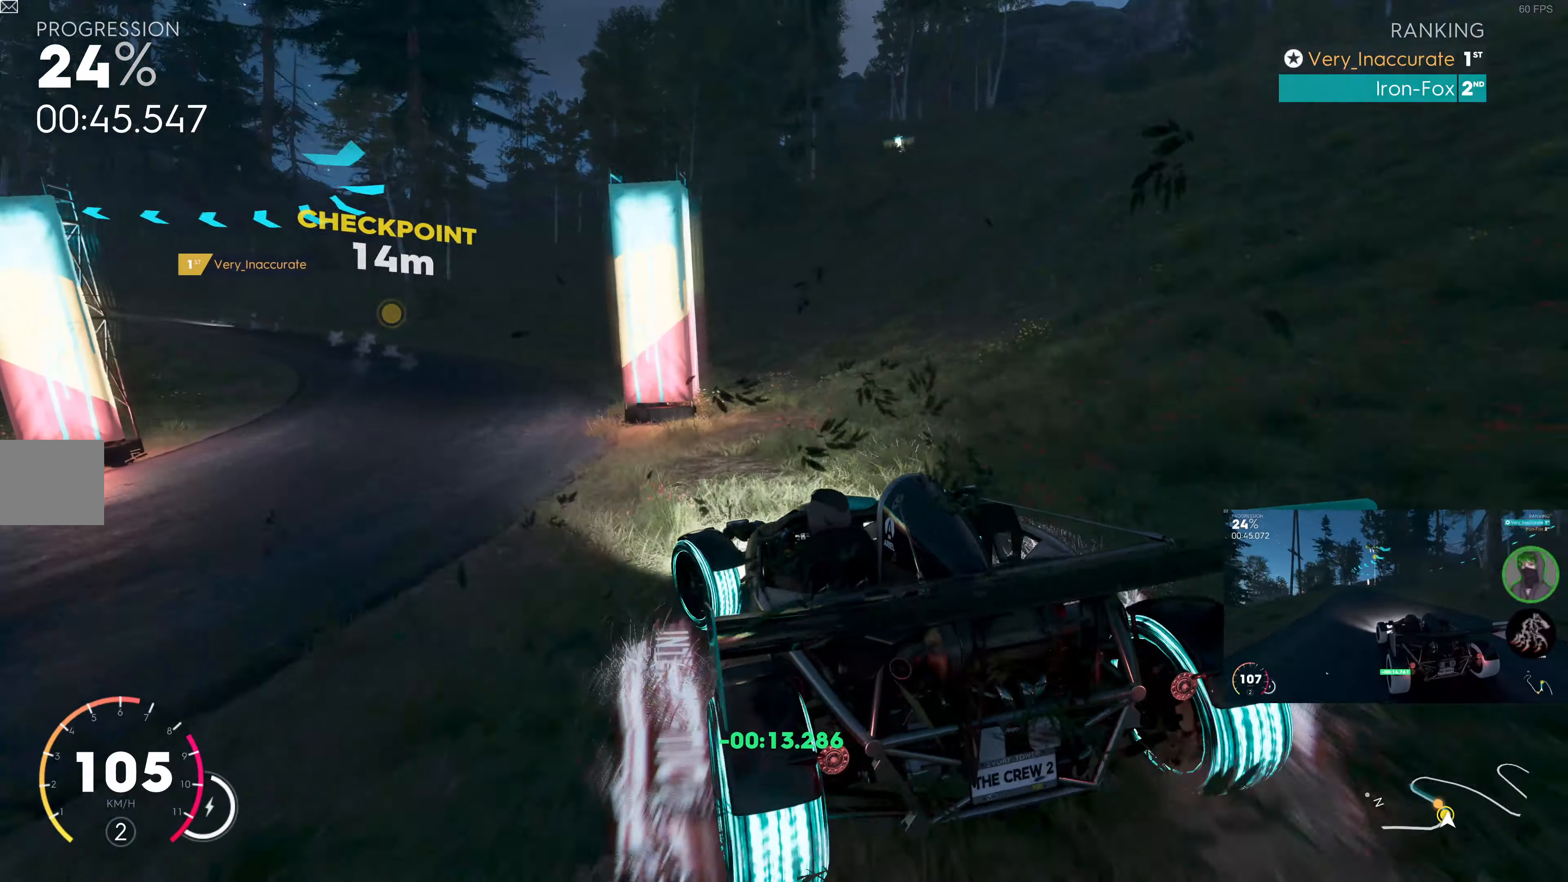
{"buttons": ["R2"], "left_stick": "up", "right_stick": "center", "events": [[183, "left_stick", "up-right"], [500, "left_stick", "up"]]}
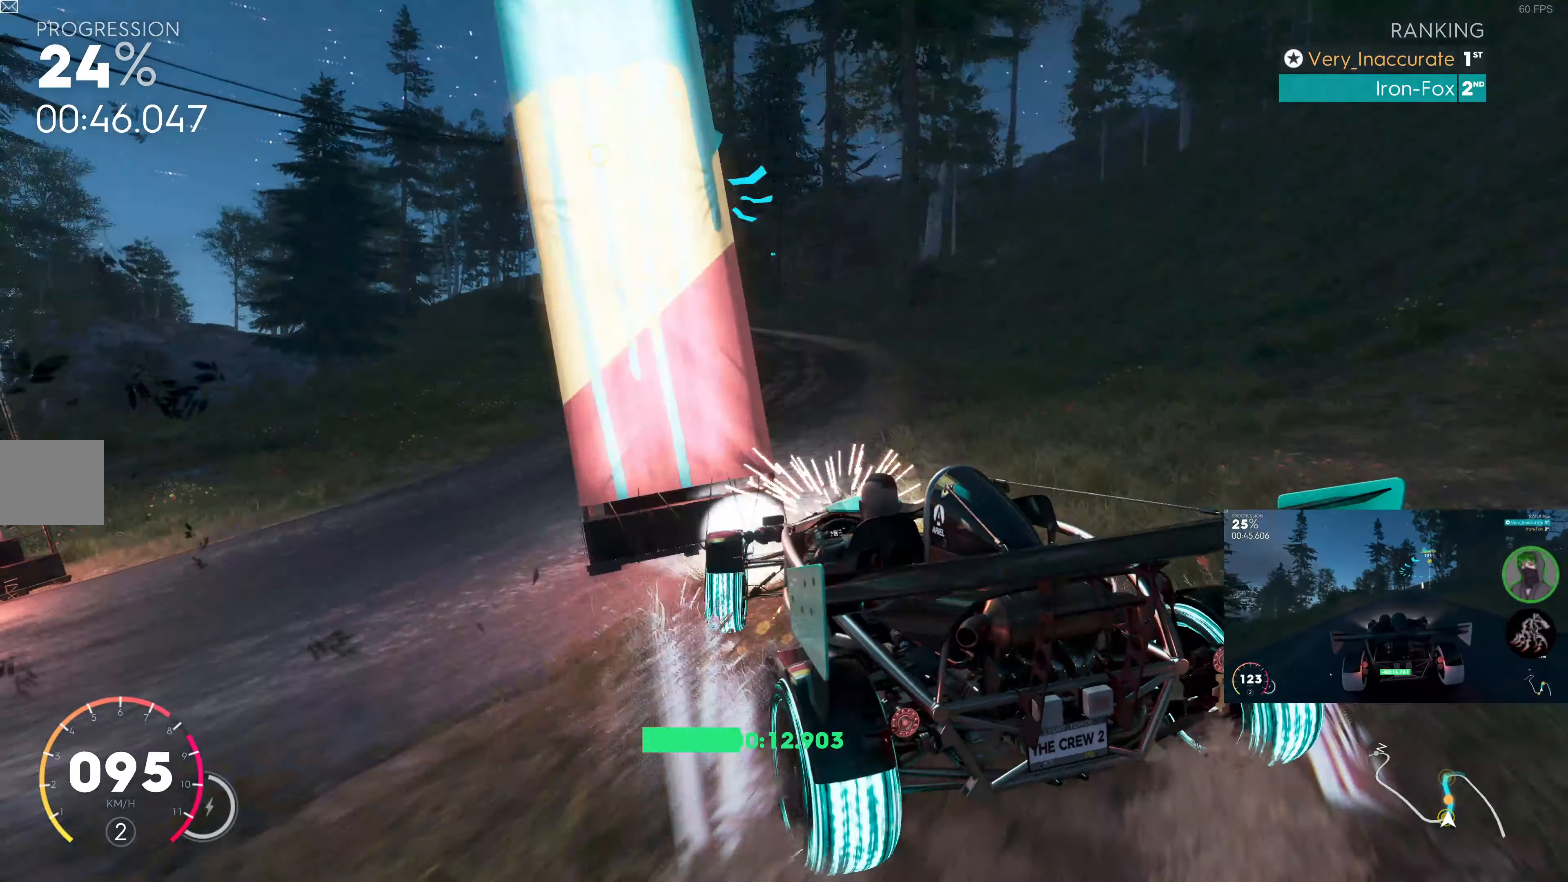
{"buttons": ["SQUARE", "R2"], "left_stick": "up-right", "right_stick": "center", "events": [[33, "SQUARE", "down"], [33, "left_stick", "up-left"], [133, "left_stick", "up-right"], [367, "left_stick", "up"], [467, "left_stick", "up-right"]]}
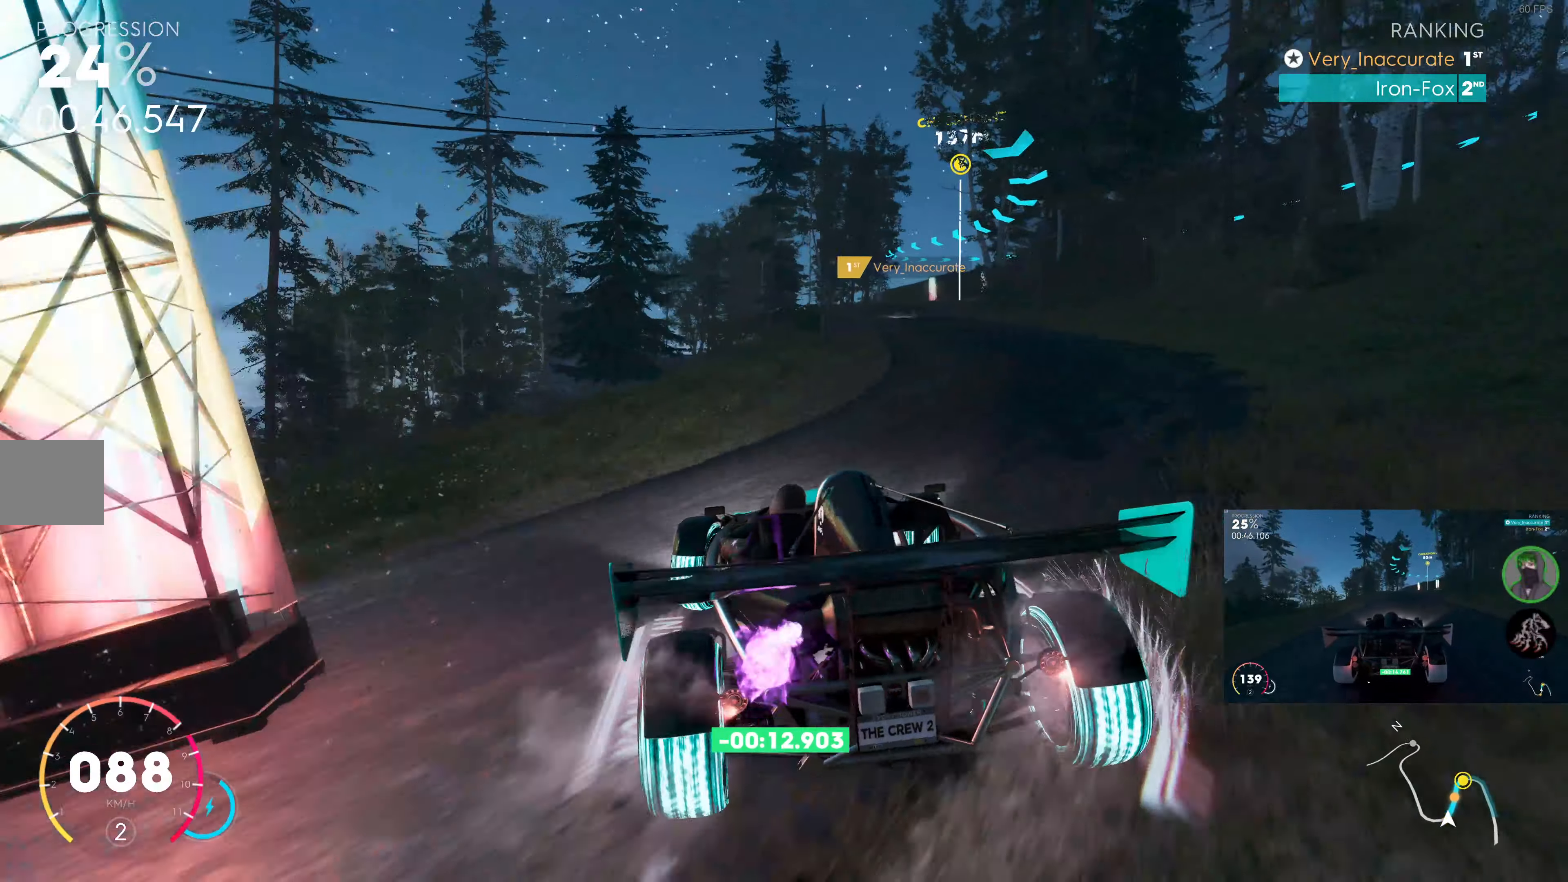
{"buttons": ["SQUARE", "R2"], "left_stick": "center", "right_stick": "center", "events": [[200, "left_stick", "center"], [367, "left_stick", "right"], [467, "left_stick", "center"]]}
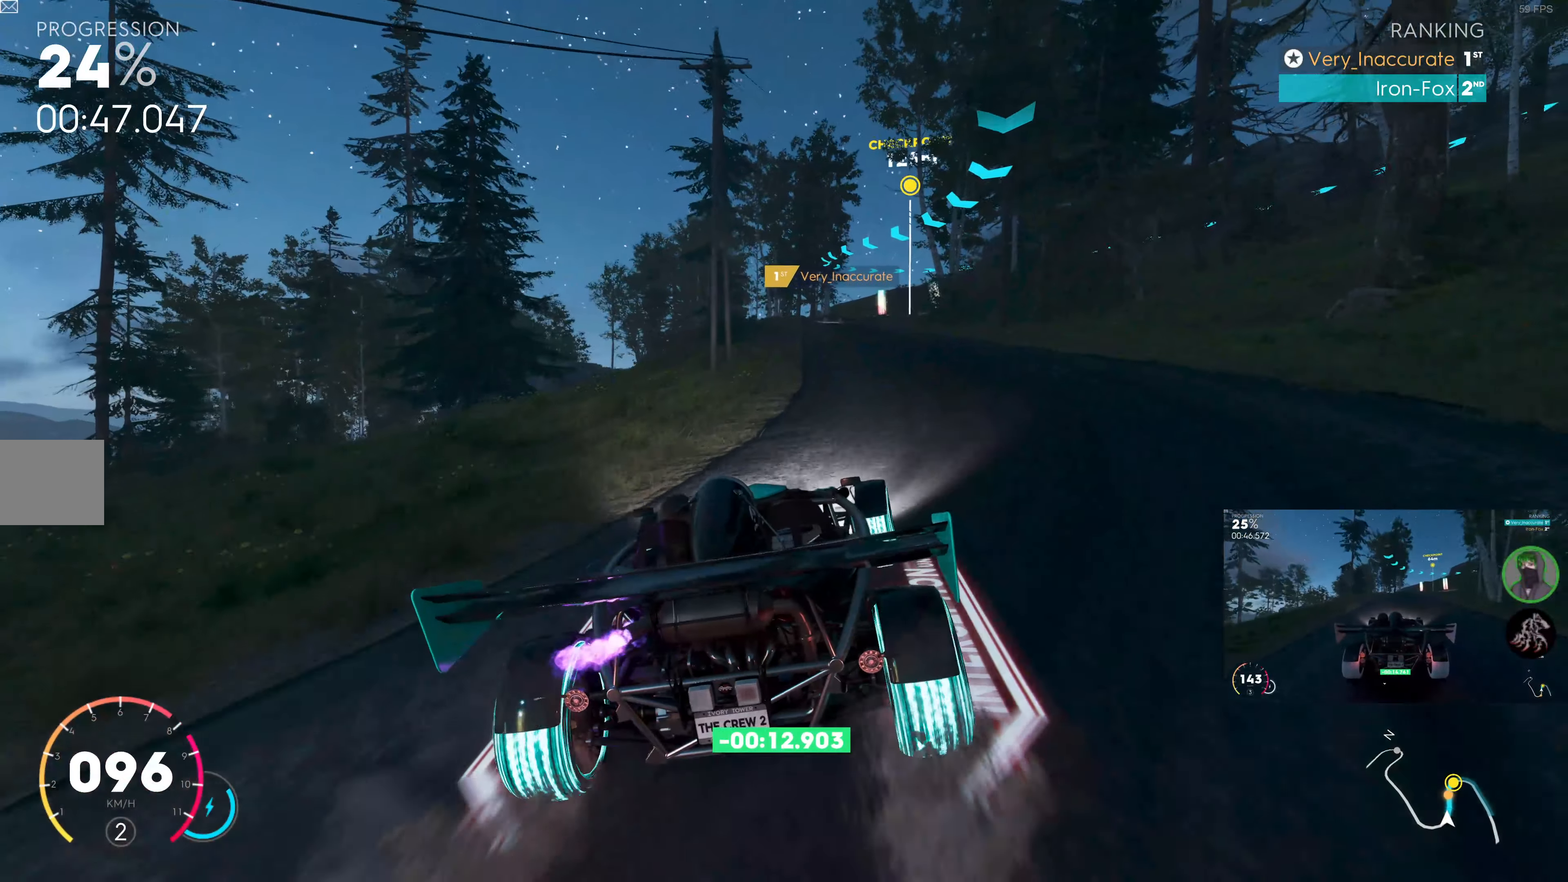
{"buttons": ["SQUARE", "R2"], "left_stick": "center", "right_stick": "center", "events": [[167, "left_stick", "right"], [333, "left_stick", "center"]]}
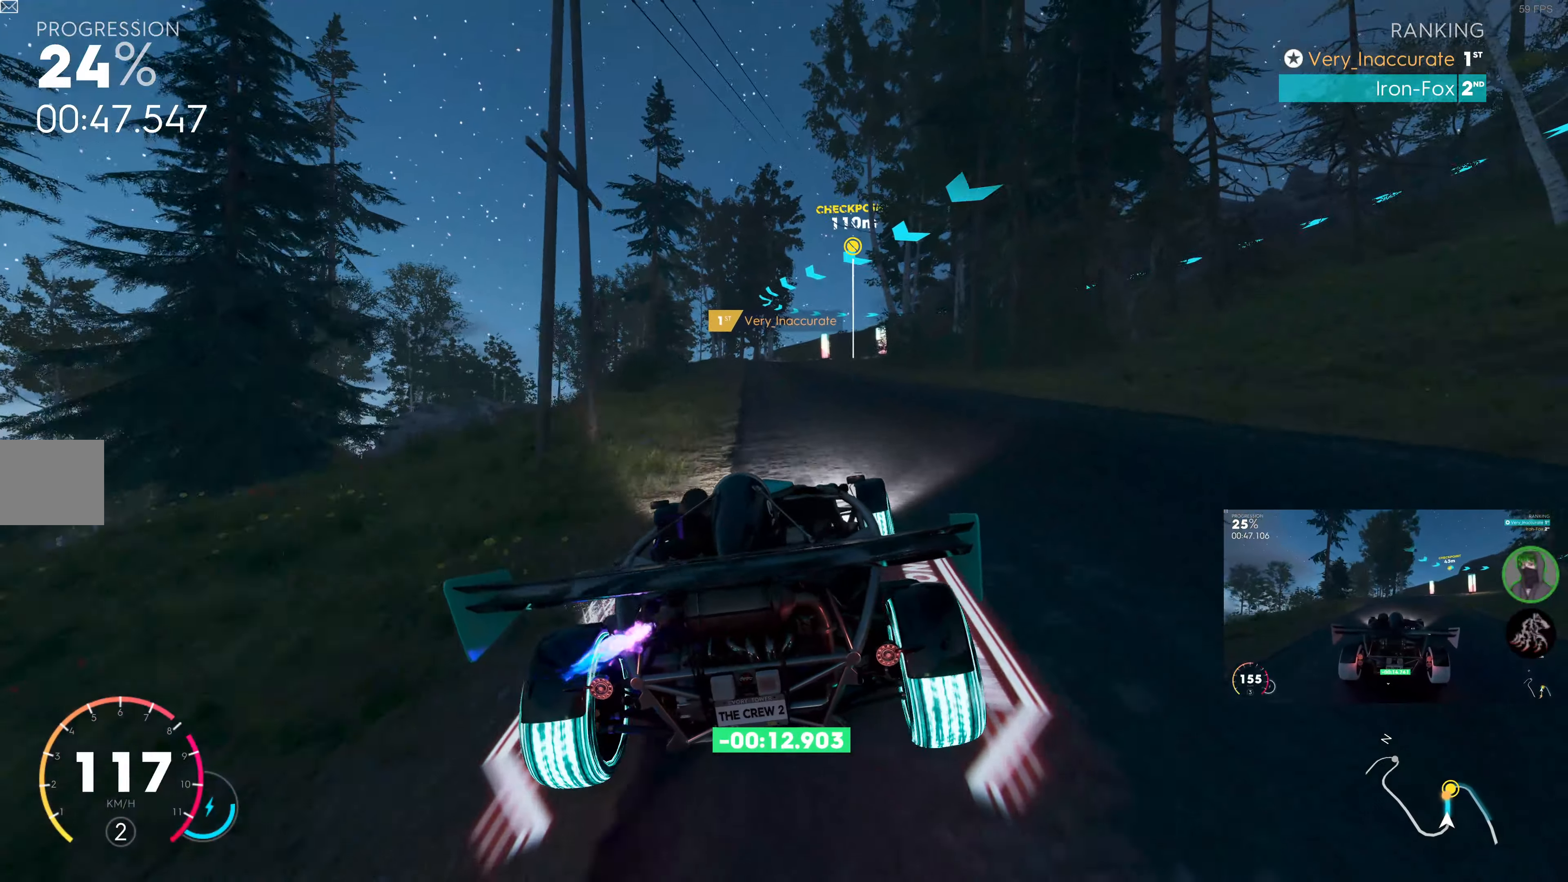
{"buttons": ["SQUARE", "R2"], "left_stick": "center", "right_stick": "center", "events": []}
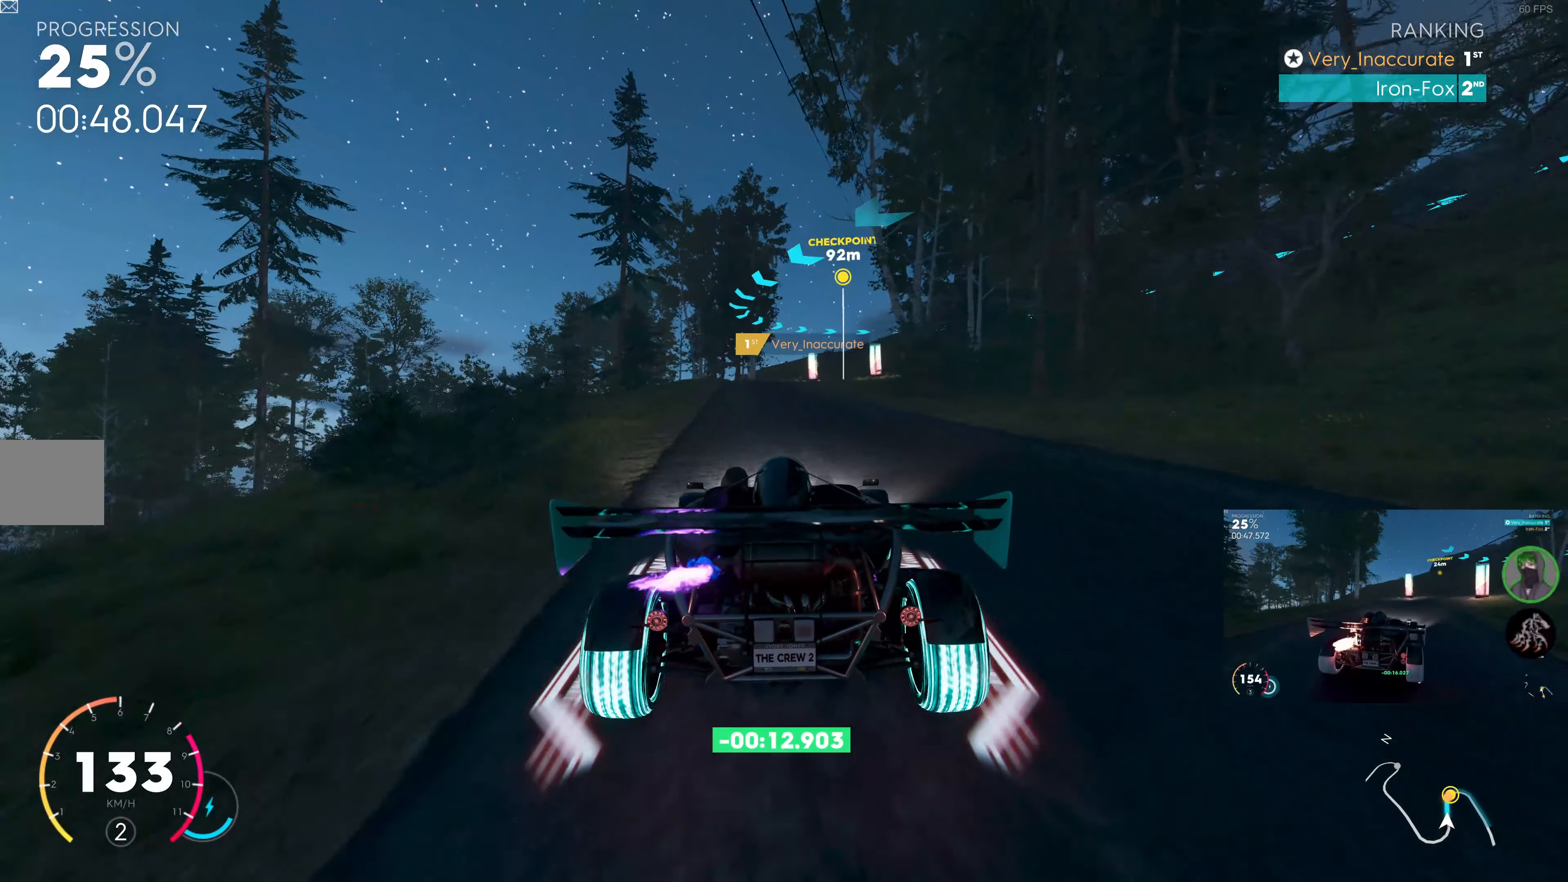
{"buttons": ["R2"], "left_stick": "center", "right_stick": "center", "events": [[417, "SQUARE", "up"]]}